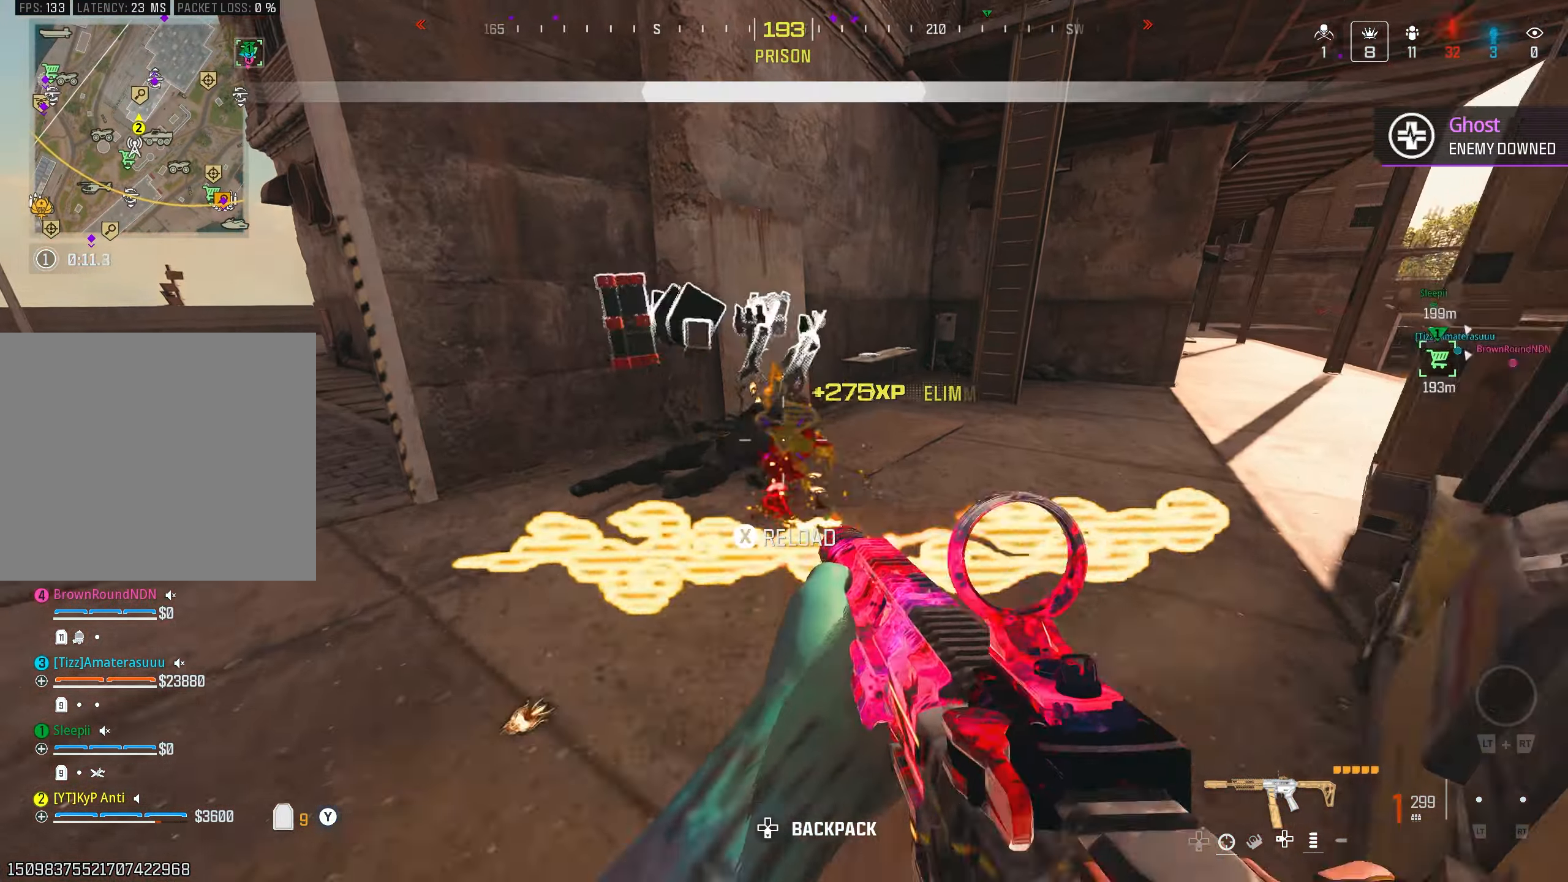
Gameplay with a controller (PlayStation layout); each line is a JSON object with the inputs held at the frame after it. "events" lists button and stick changes between this image and that frame as [ms after this image, input, new state], when the widget could be followed in between.
{"buttons": [], "left_stick": "up", "right_stick": "right", "events": [[33, "R1", "up"], [33, "TRIANGLE", "down"], [83, "right_stick", "right"], [100, "TRIANGLE", "up"], [183, "TRIANGLE", "down"], [217, "right_stick", "left"], [250, "TRIANGLE", "up"], [367, "CIRCLE", "down"], [367, "right_stick", "right"], [450, "CIRCLE", "up"]]}
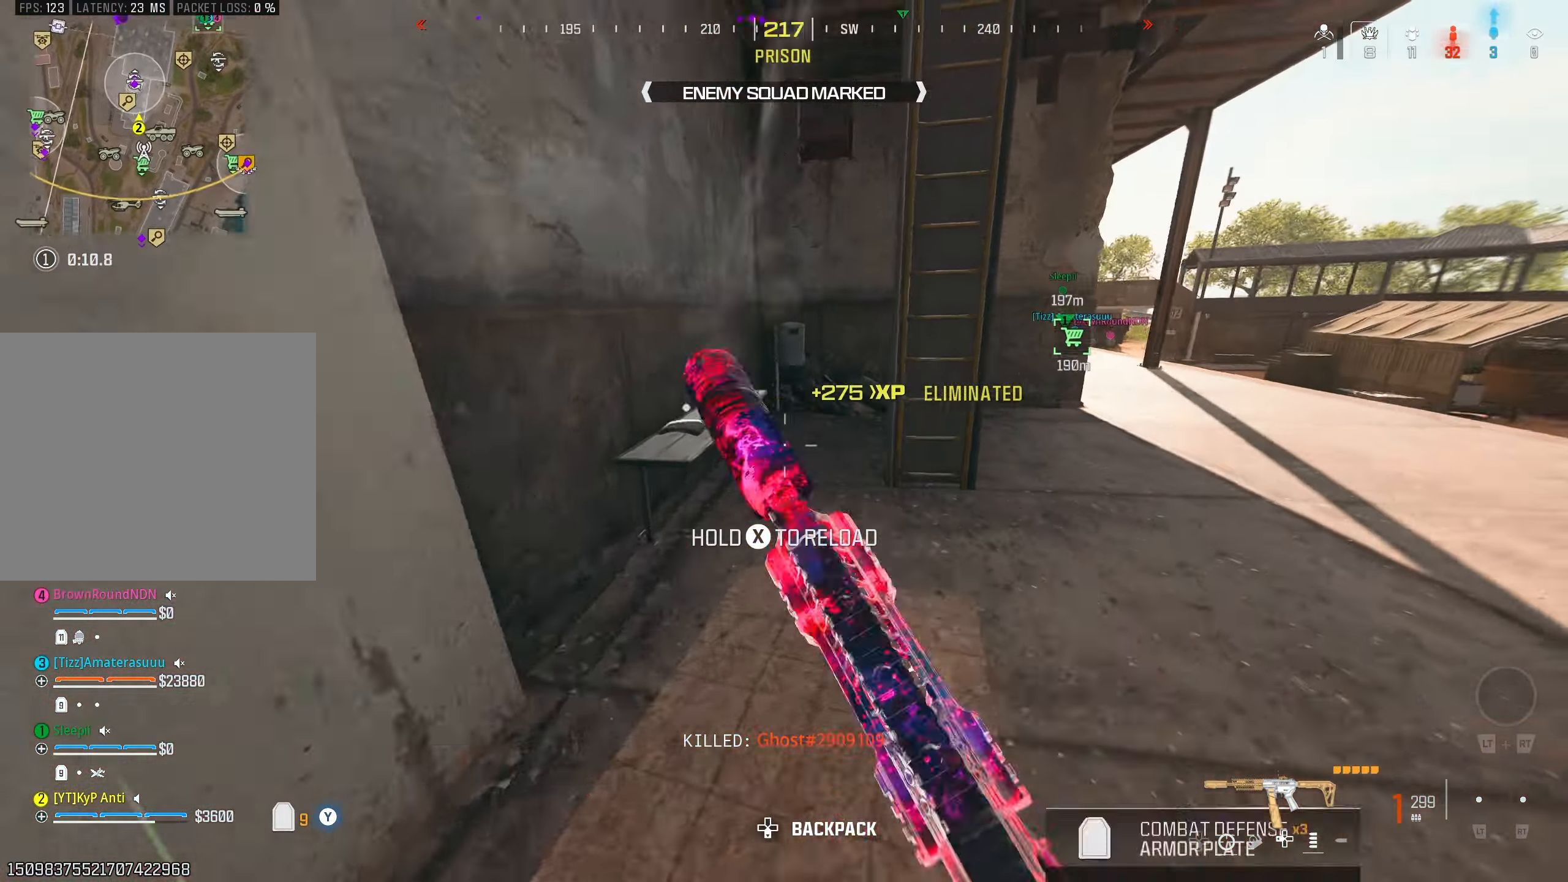
{"buttons": [], "left_stick": "up-right", "right_stick": "right", "events": [[33, "CROSS", "down"], [133, "CROSS", "up"], [167, "L3", "down"], [283, "L3", "up"], [450, "left_stick", "up-right"]]}
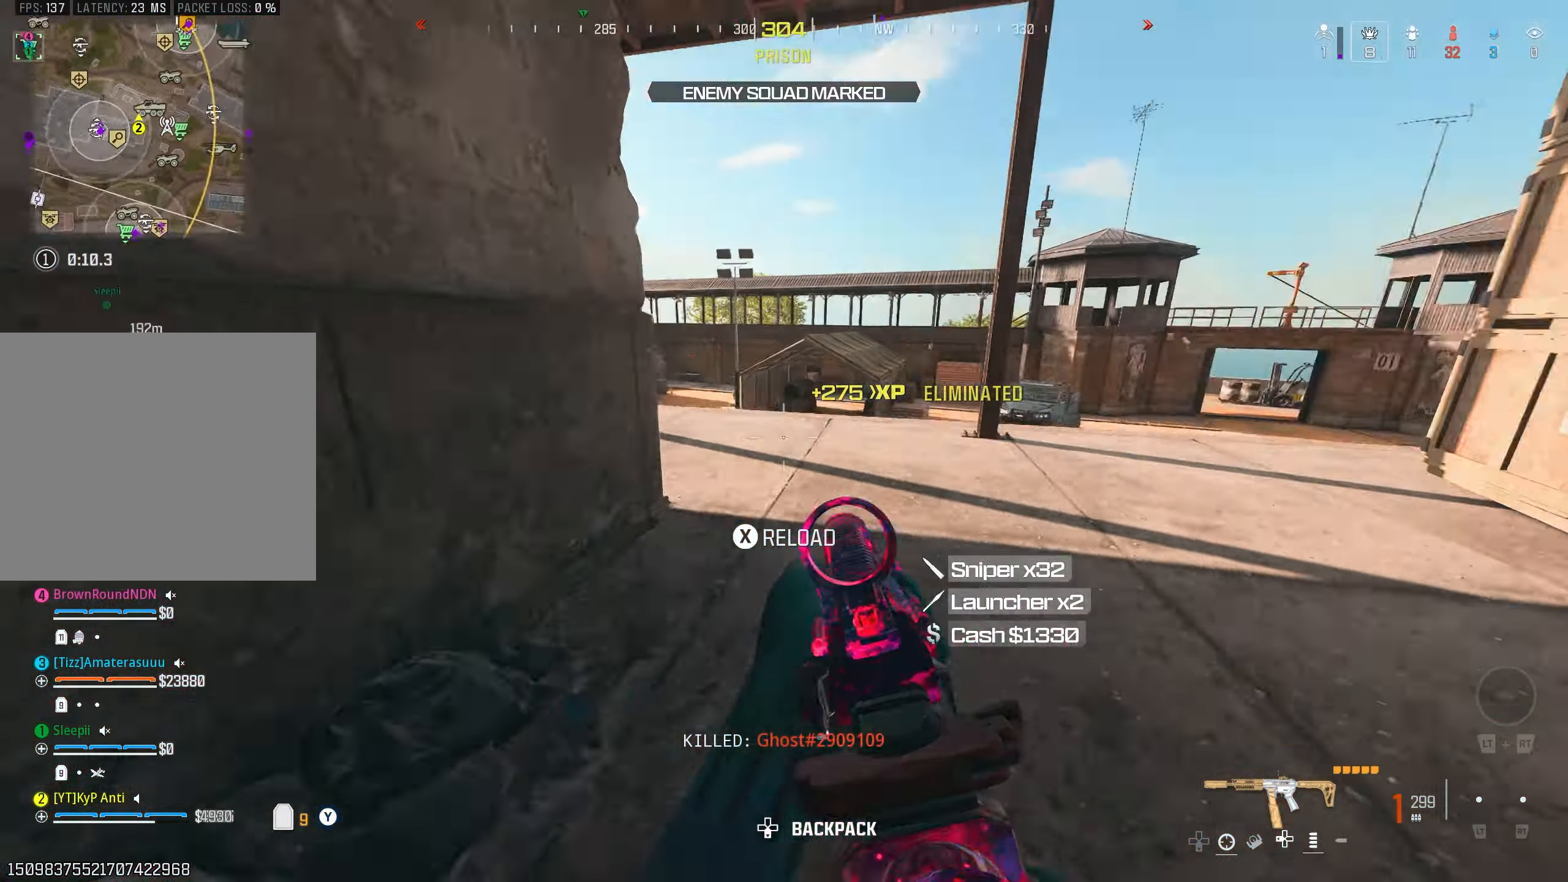
{"buttons": [], "left_stick": "up", "right_stick": "right", "events": [[33, "SQUARE", "down"], [83, "SQUARE", "up"], [83, "right_stick", "center"], [167, "SQUARE", "down"], [233, "SQUARE", "up"], [283, "left_stick", "right"], [317, "right_stick", "down-right"], [367, "right_stick", "right"], [483, "left_stick", "up"]]}
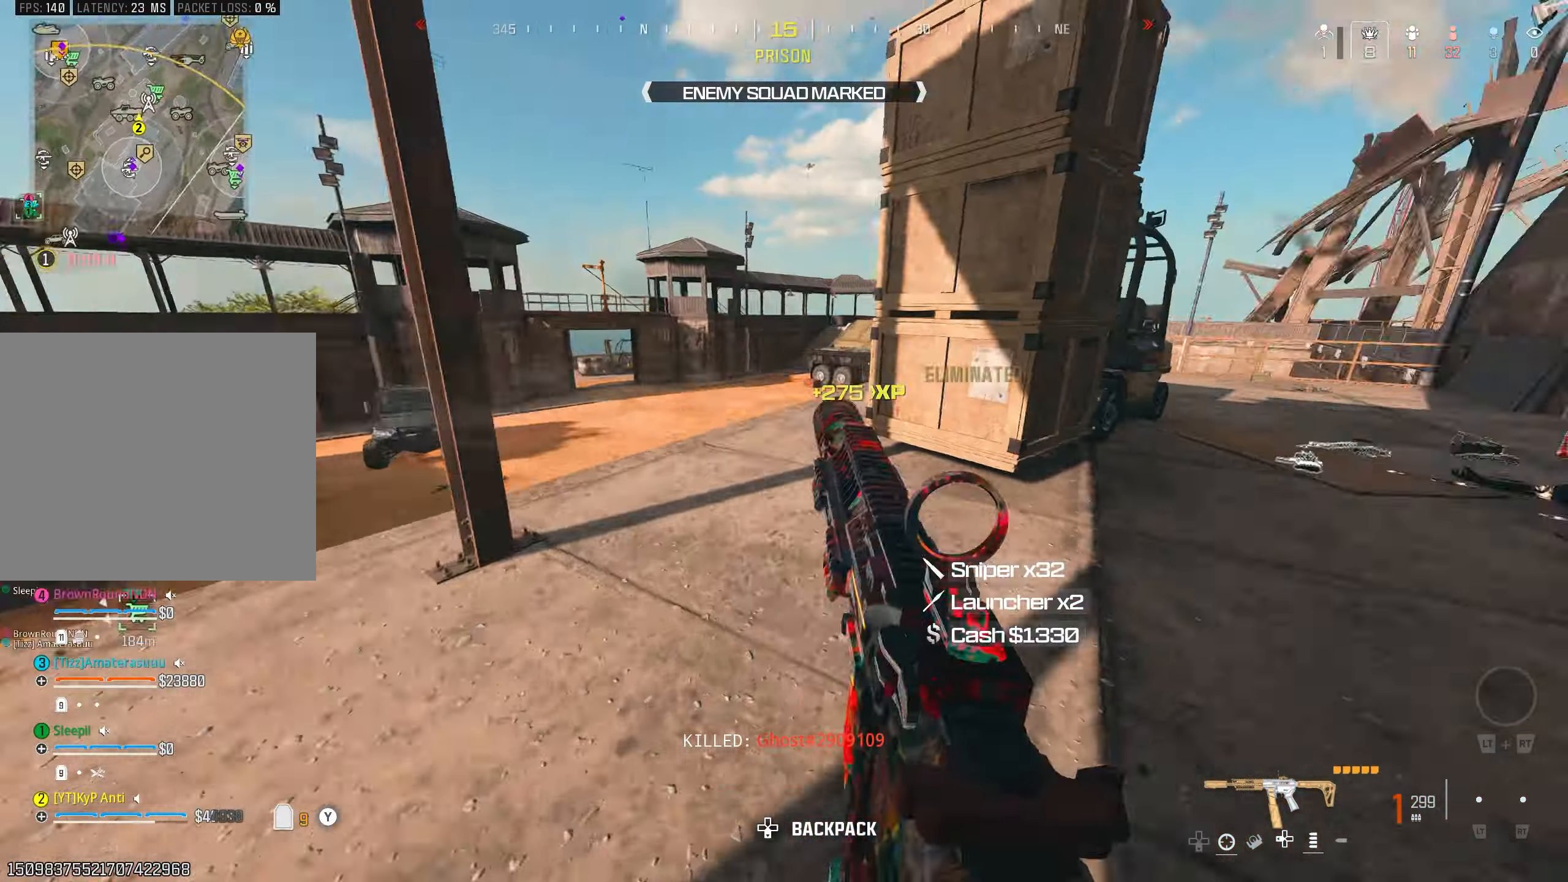
{"buttons": [], "left_stick": "up", "right_stick": "left", "events": [[183, "left_stick", "up-right"], [233, "CIRCLE", "down"], [317, "CIRCLE", "up"], [333, "right_stick", "center"], [417, "CROSS", "down"], [417, "left_stick", "up"], [450, "right_stick", "left"], [500, "CROSS", "up"]]}
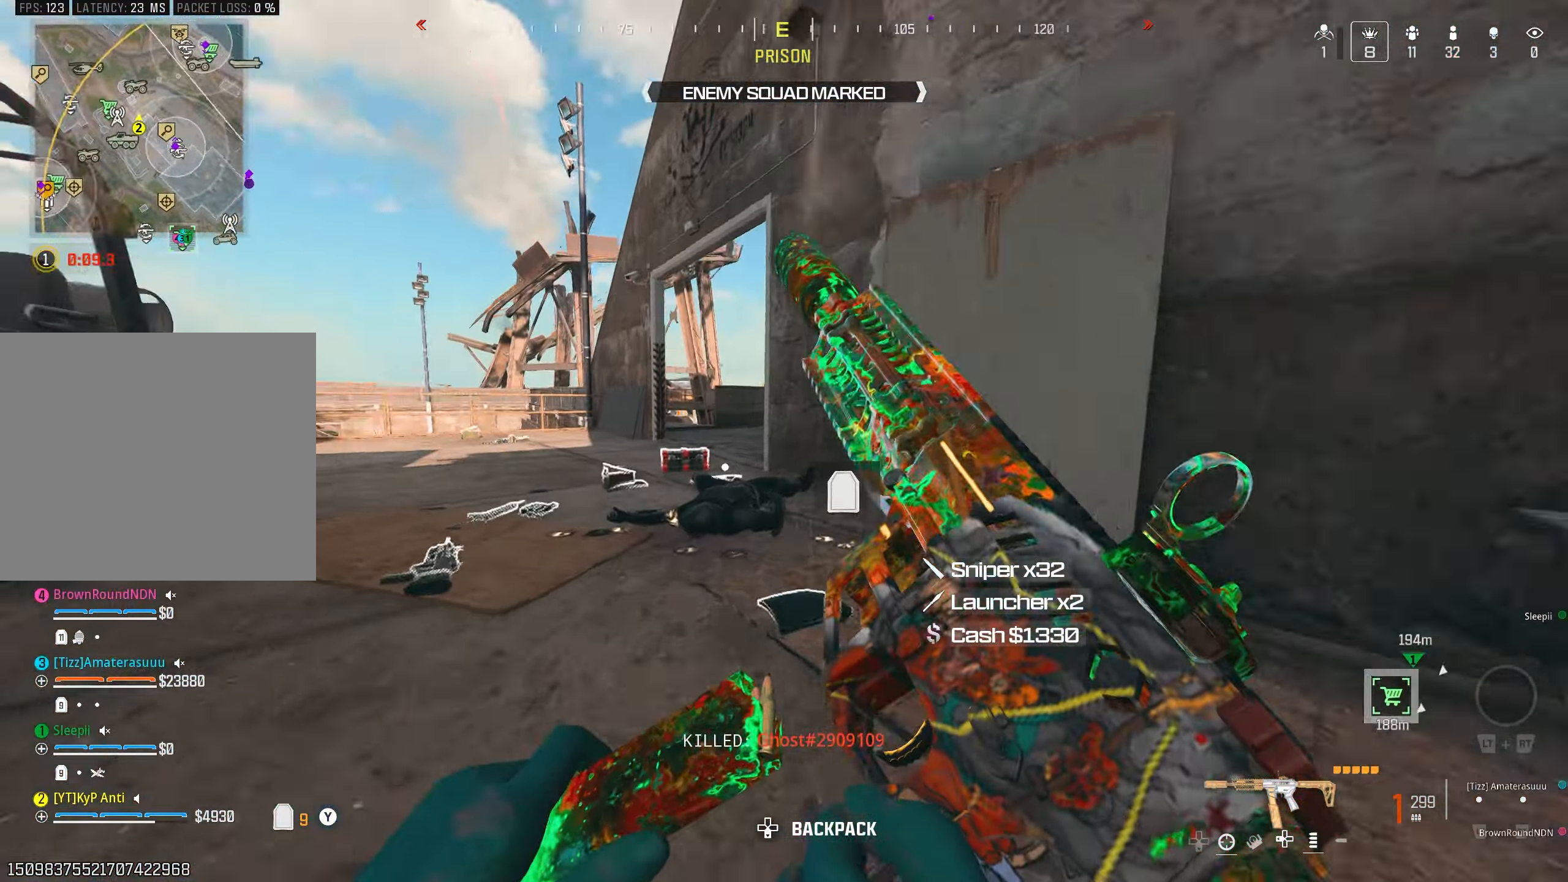
{"buttons": [], "left_stick": "up", "right_stick": "right", "events": [[83, "L3", "down"], [83, "left_stick", "up-left"], [217, "L3", "up"], [233, "left_stick", "up"], [333, "L3", "down"], [433, "right_stick", "right"], [467, "L3", "up"]]}
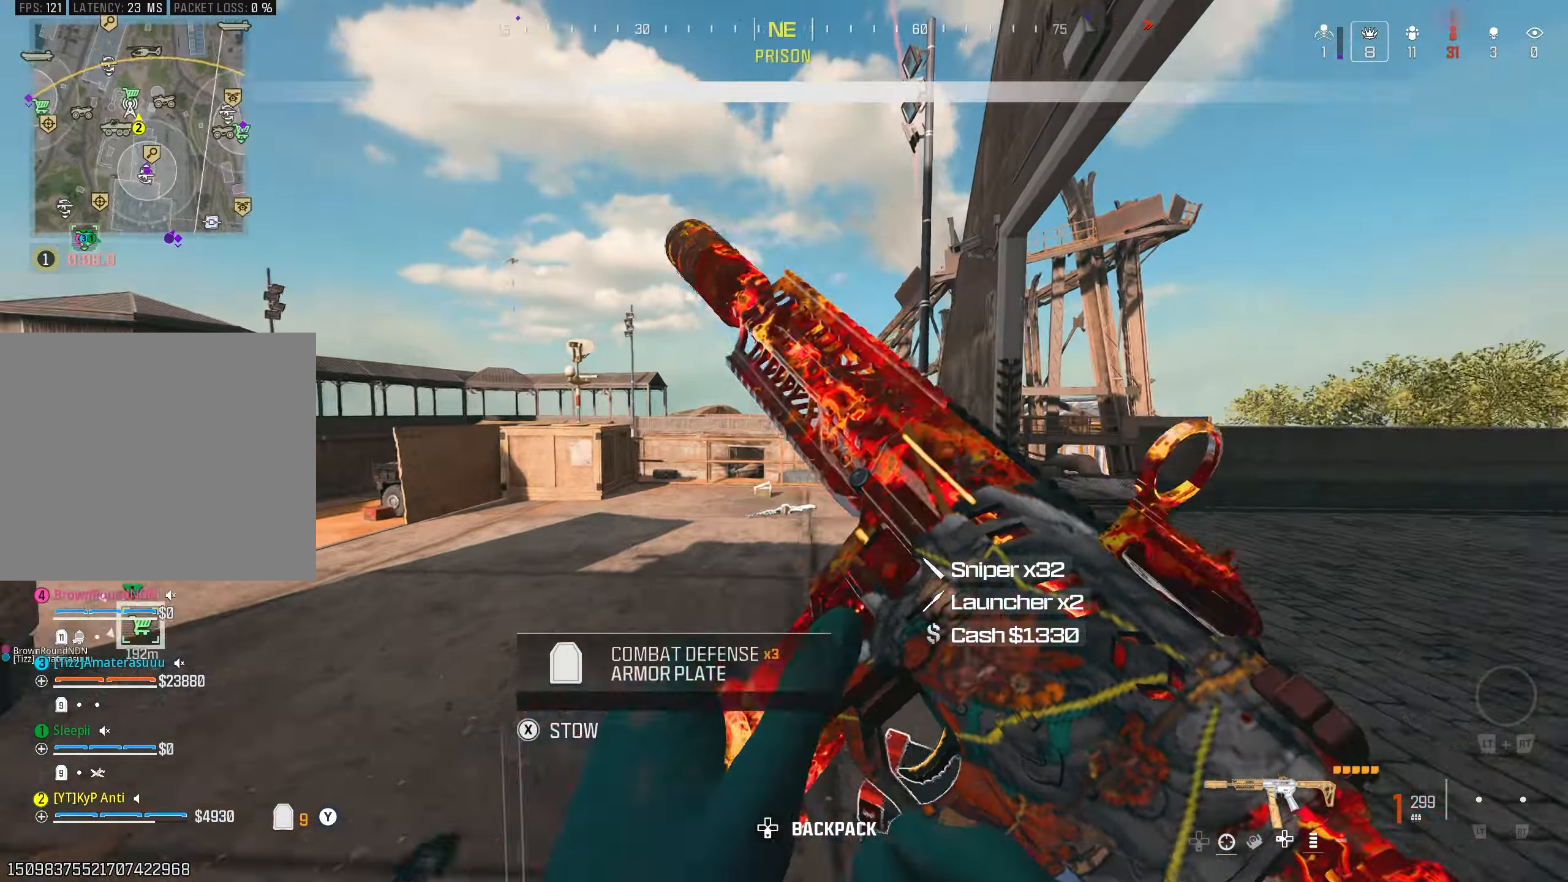
{"buttons": [], "left_stick": "up", "right_stick": "down-left", "events": [[233, "right_stick", "center"], [300, "L2", "down"], [350, "right_stick", "right"], [400, "L2", "up"], [483, "right_stick", "down-left"]]}
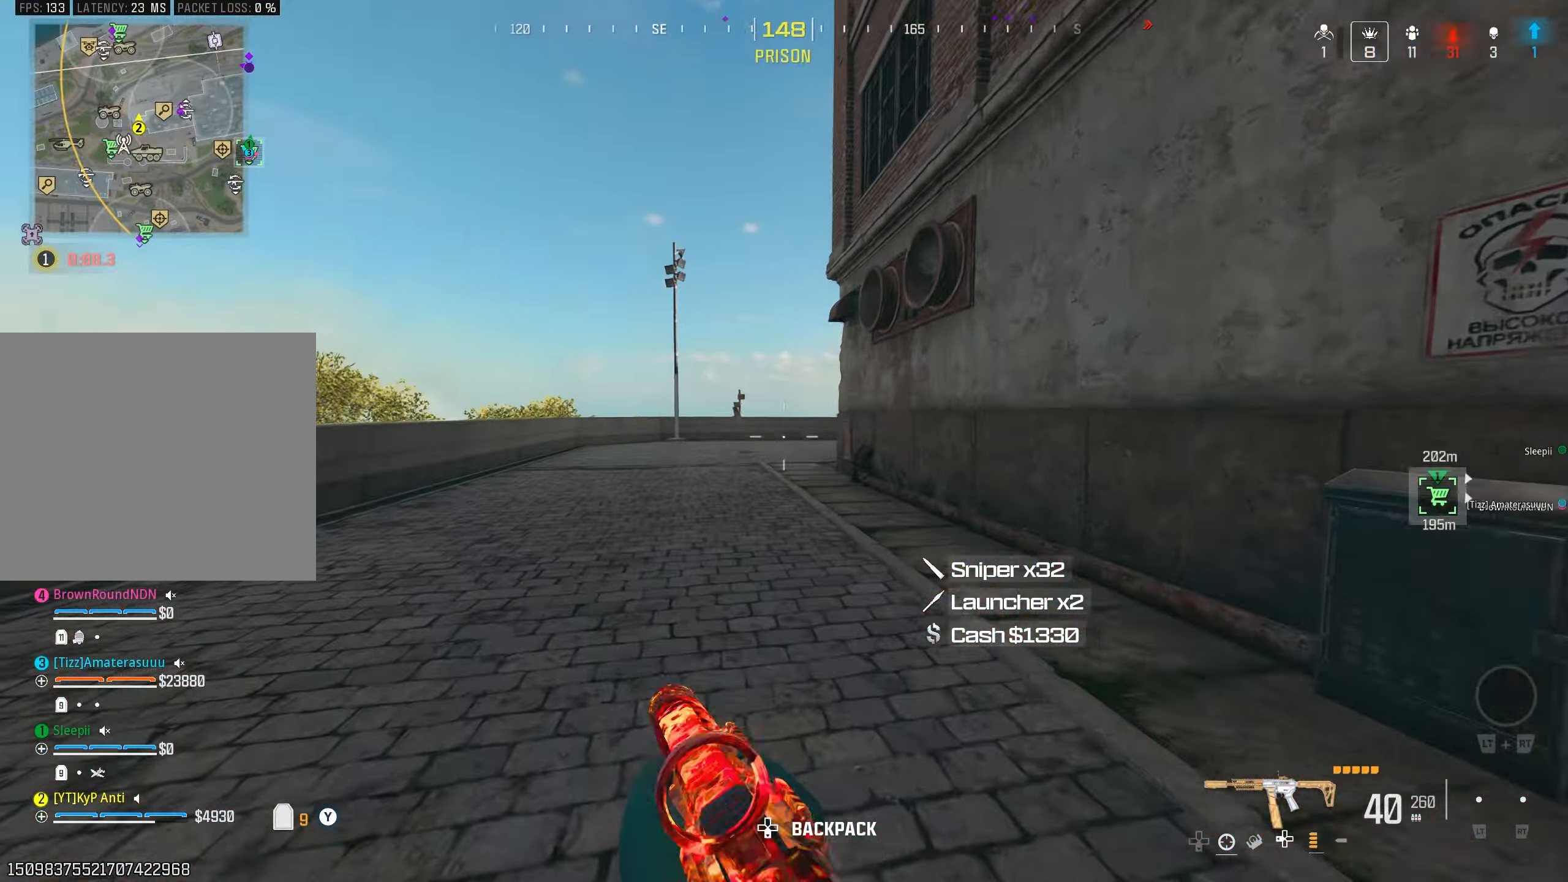
{"buttons": [], "left_stick": "up", "right_stick": "right", "events": [[17, "right_stick", "left"], [83, "CIRCLE", "down"], [167, "CIRCLE", "up"], [183, "right_stick", "right"], [267, "CROSS", "down"], [350, "CROSS", "up"], [367, "L3", "down"], [484, "L3", "up"]]}
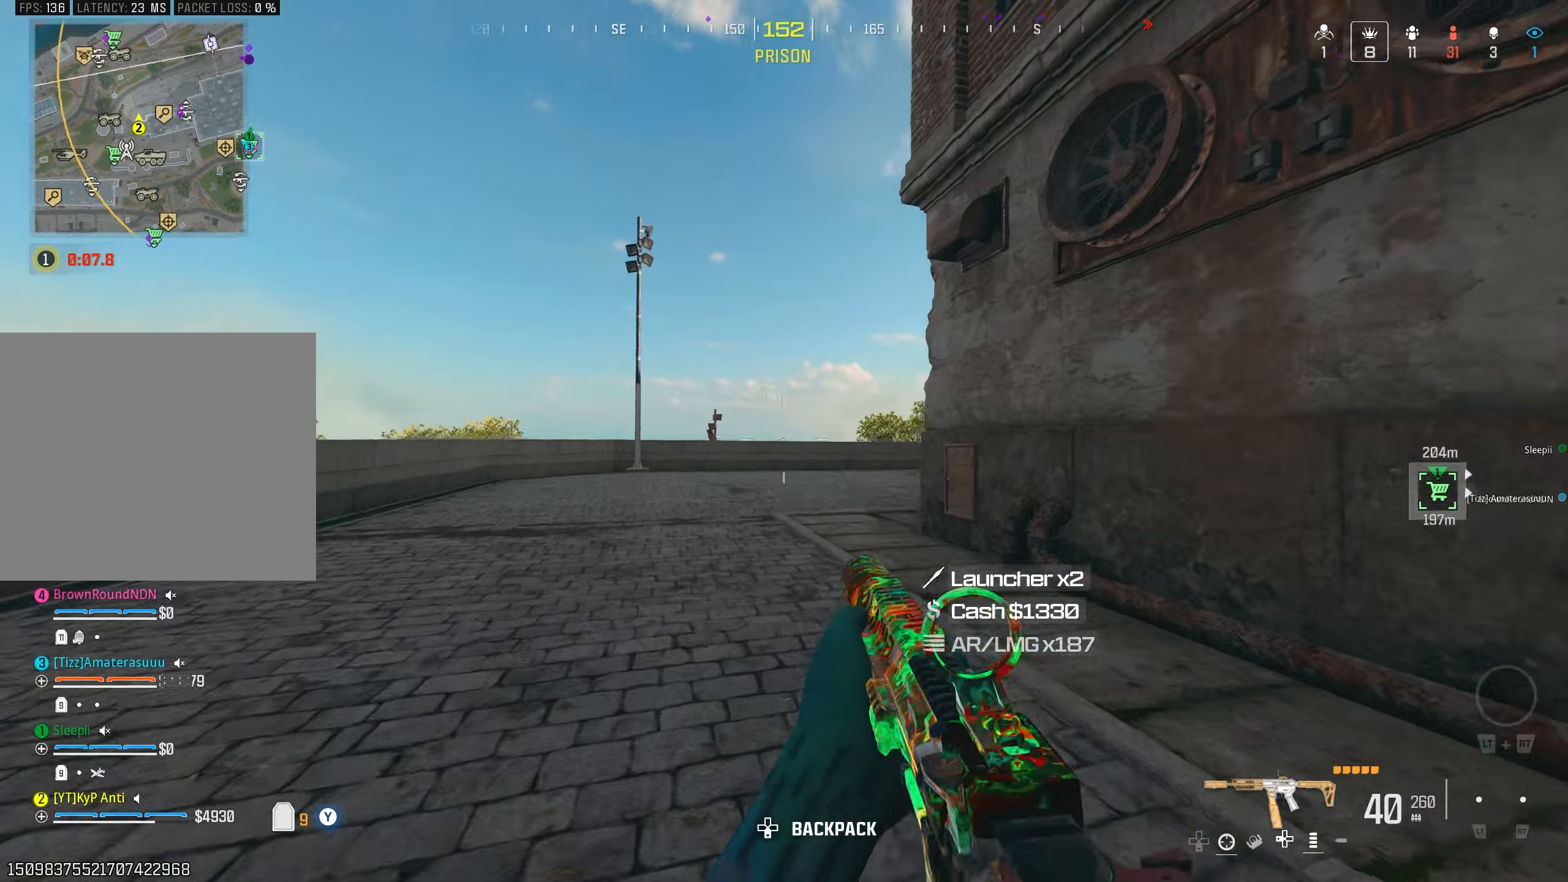
{"buttons": [], "left_stick": "up", "right_stick": "right", "events": [[84, "L2", "down"], [134, "right_stick", "center"], [200, "L2", "up"], [317, "right_stick", "up-right"], [367, "L2", "down"], [400, "right_stick", "right"], [467, "L2", "up"]]}
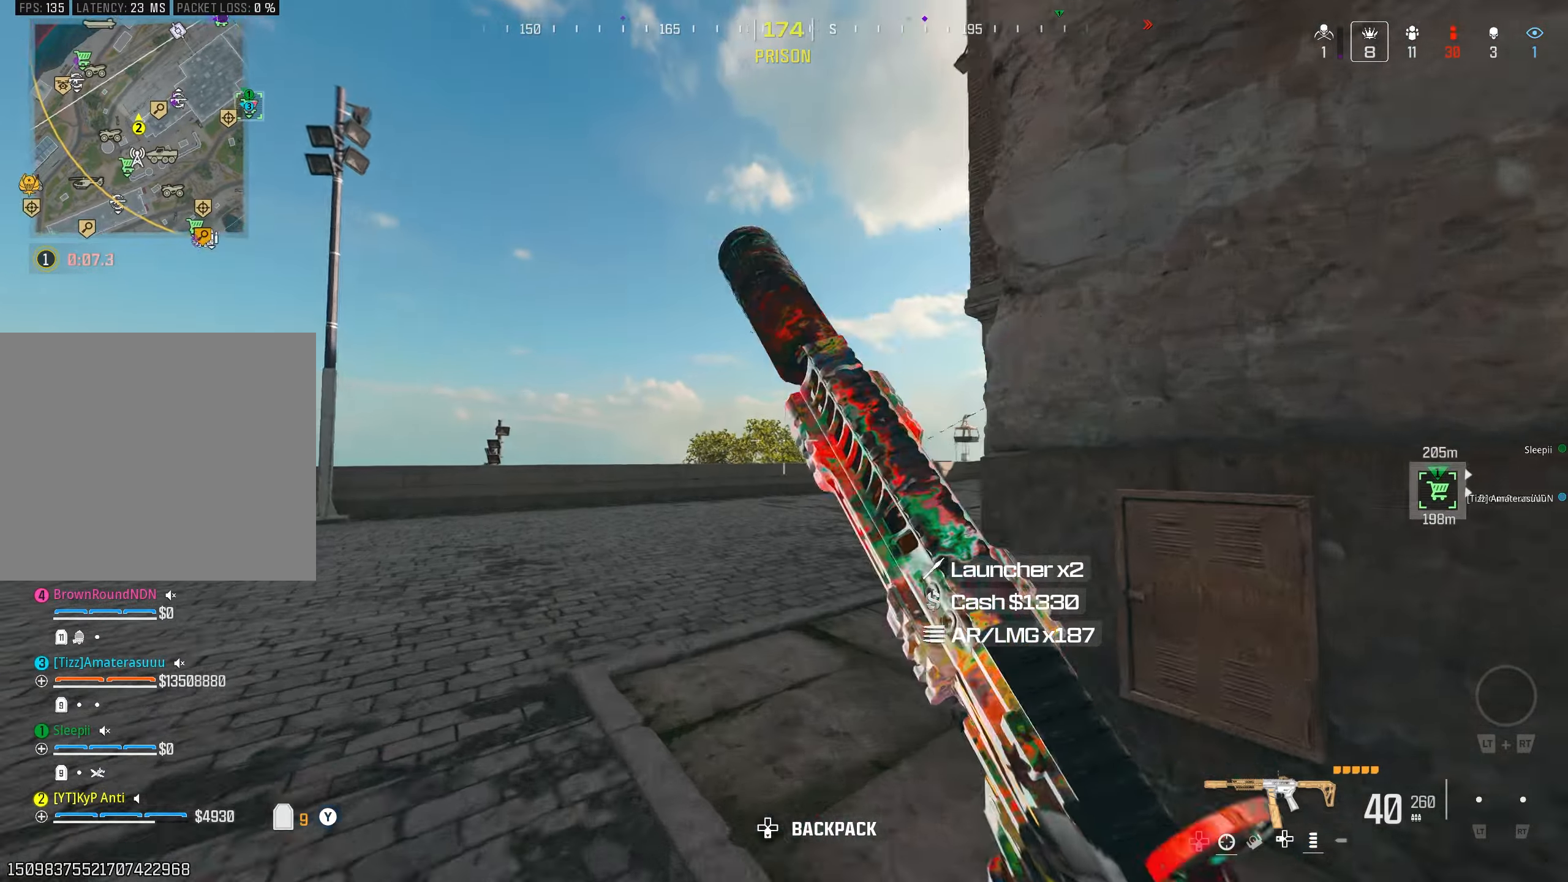
{"buttons": ["CROSS"], "left_stick": "up-right", "right_stick": "right", "events": [[317, "right_stick", "down-right"], [384, "left_stick", "up-right"], [450, "CROSS", "down"], [450, "right_stick", "right"]]}
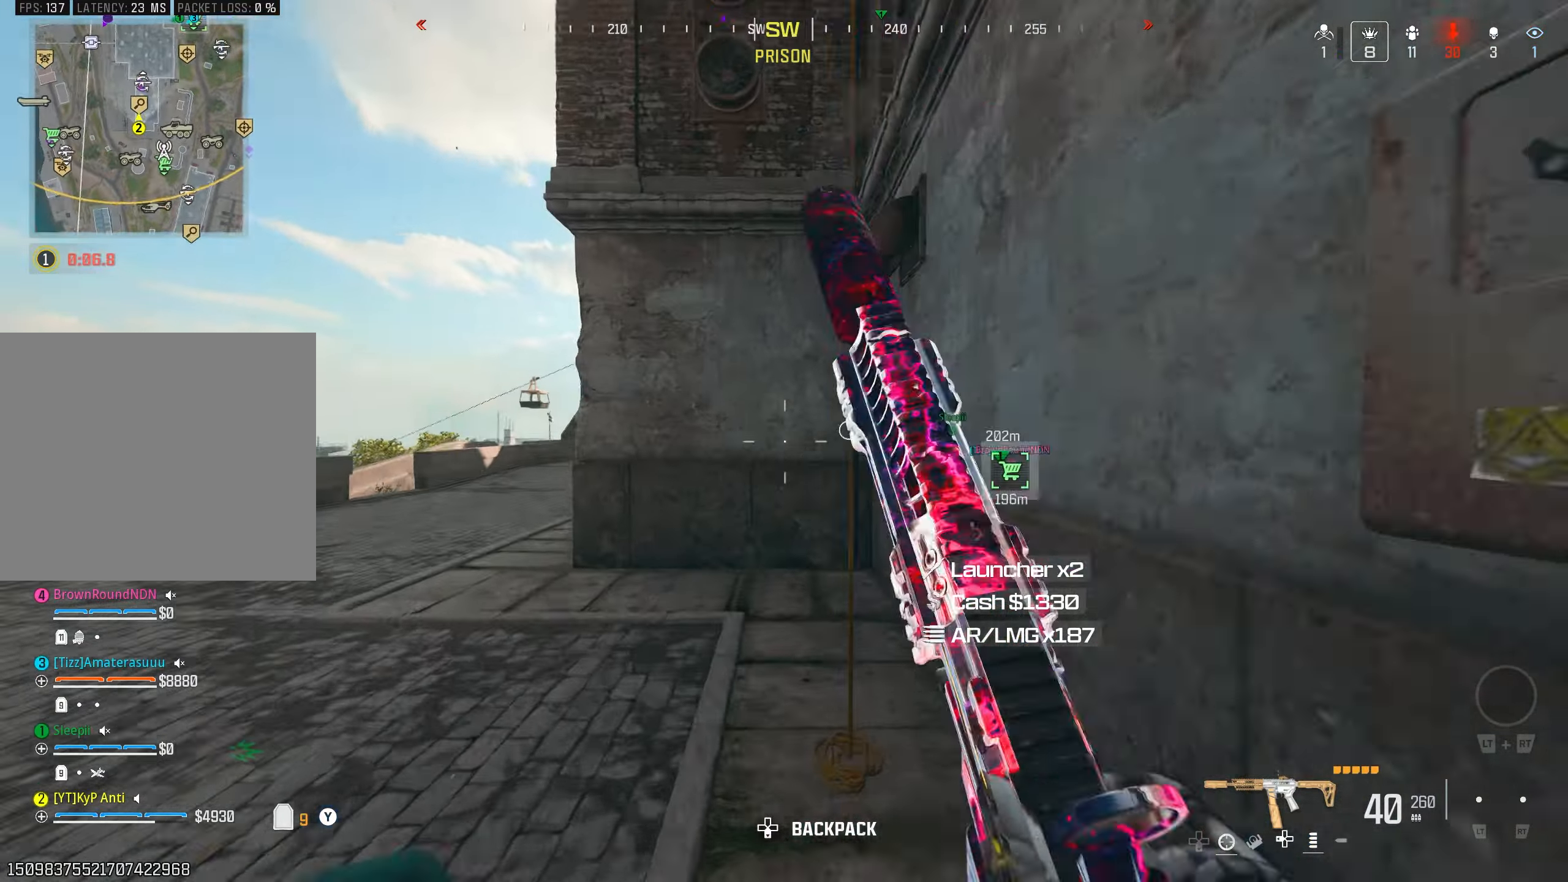
{"buttons": [], "left_stick": "up", "right_stick": "up-right", "events": [[17, "CROSS", "up"], [67, "left_stick", "right"], [117, "SQUARE", "down"], [167, "SQUARE", "up"], [284, "left_stick", "up"], [350, "right_stick", "up"], [467, "right_stick", "up-right"]]}
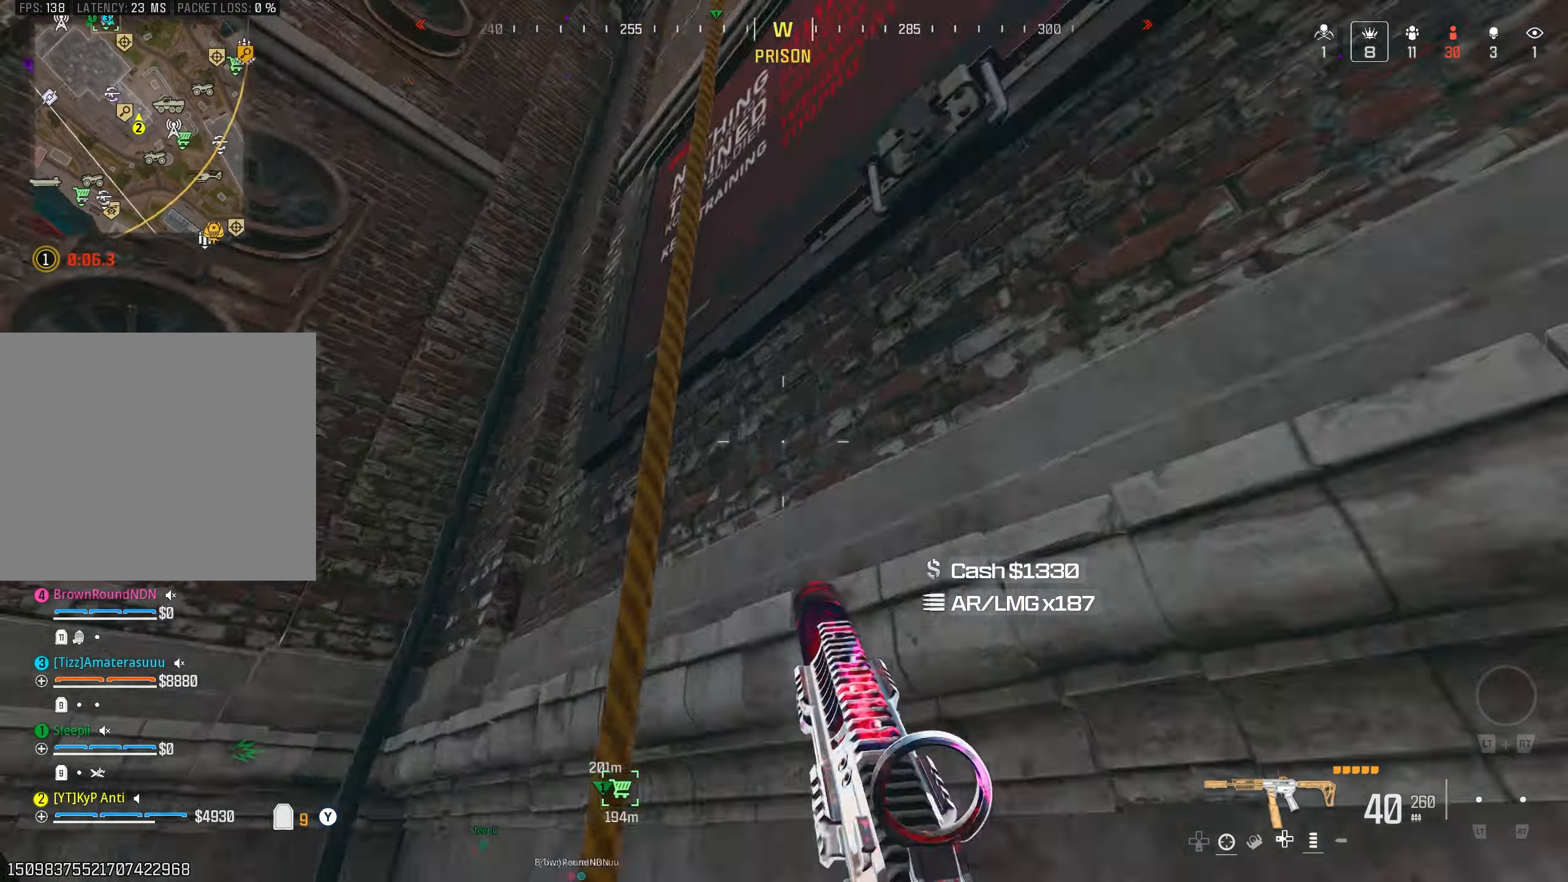
{"buttons": ["CROSS"], "left_stick": "up", "right_stick": "down-right", "events": [[167, "right_stick", "center"], [267, "right_stick", "down-right"], [500, "CROSS", "down"]]}
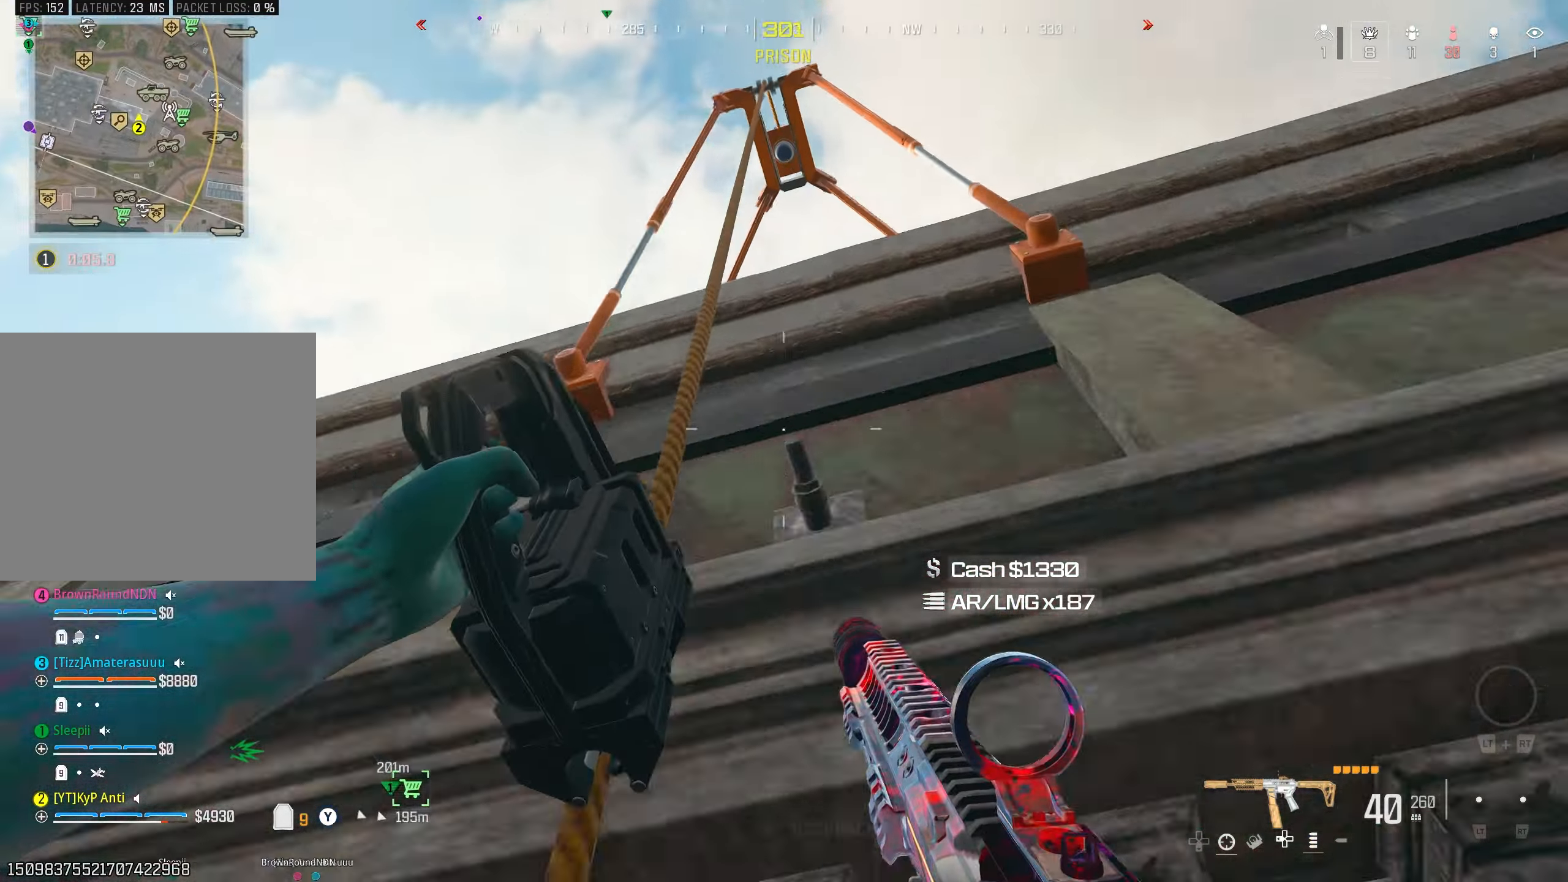
{"buttons": [], "left_stick": "up", "right_stick": "down", "events": [[67, "CROSS", "up"], [84, "right_stick", "down"]]}
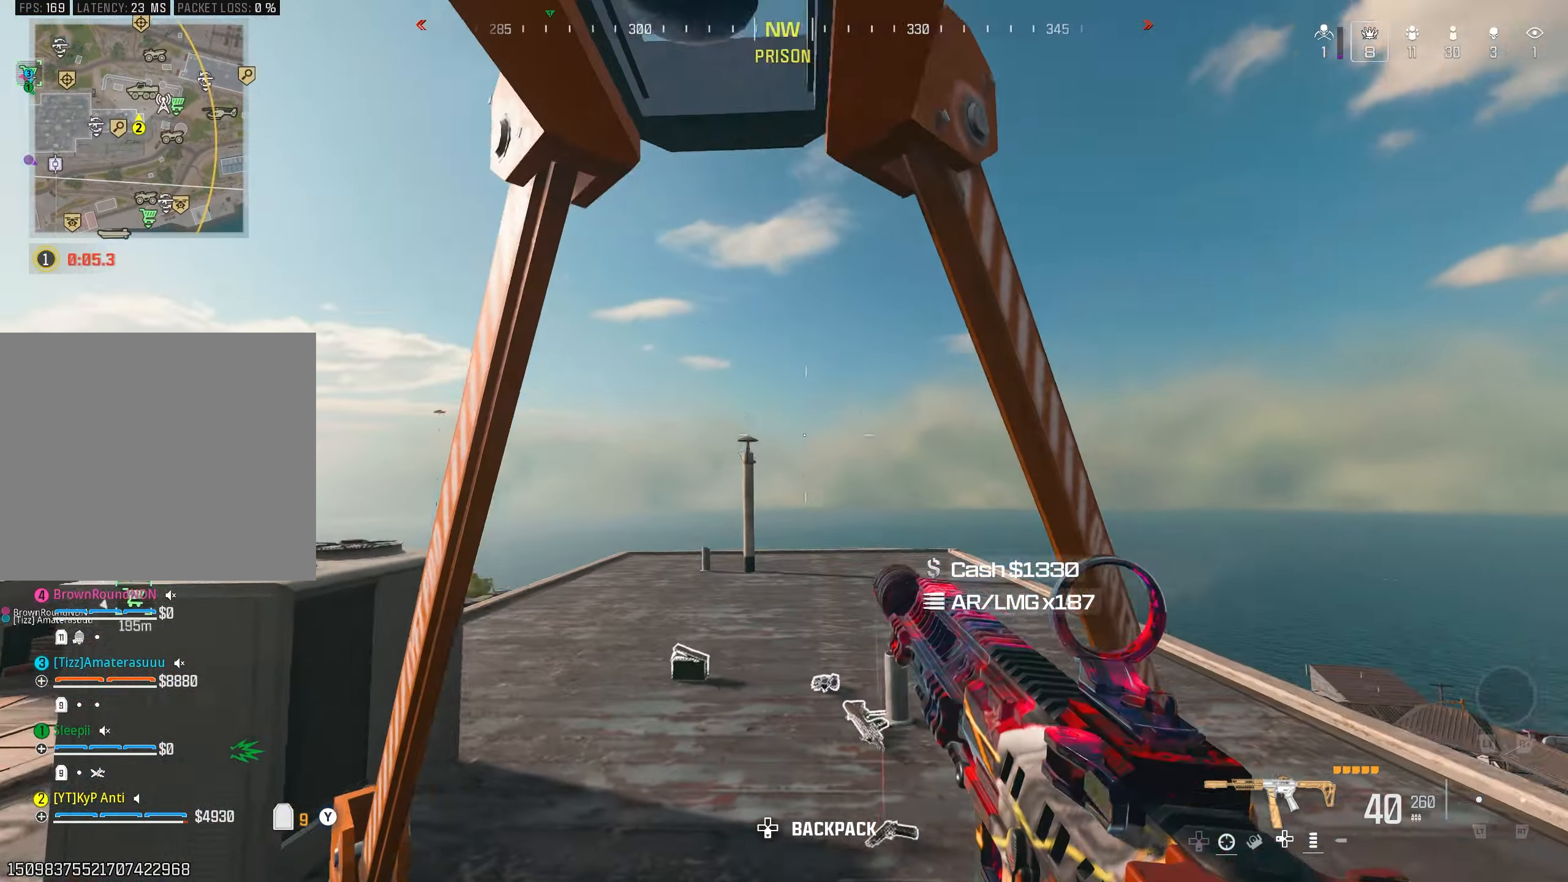
{"buttons": [], "left_stick": "up", "right_stick": "left", "events": [[467, "right_stick", "left"]]}
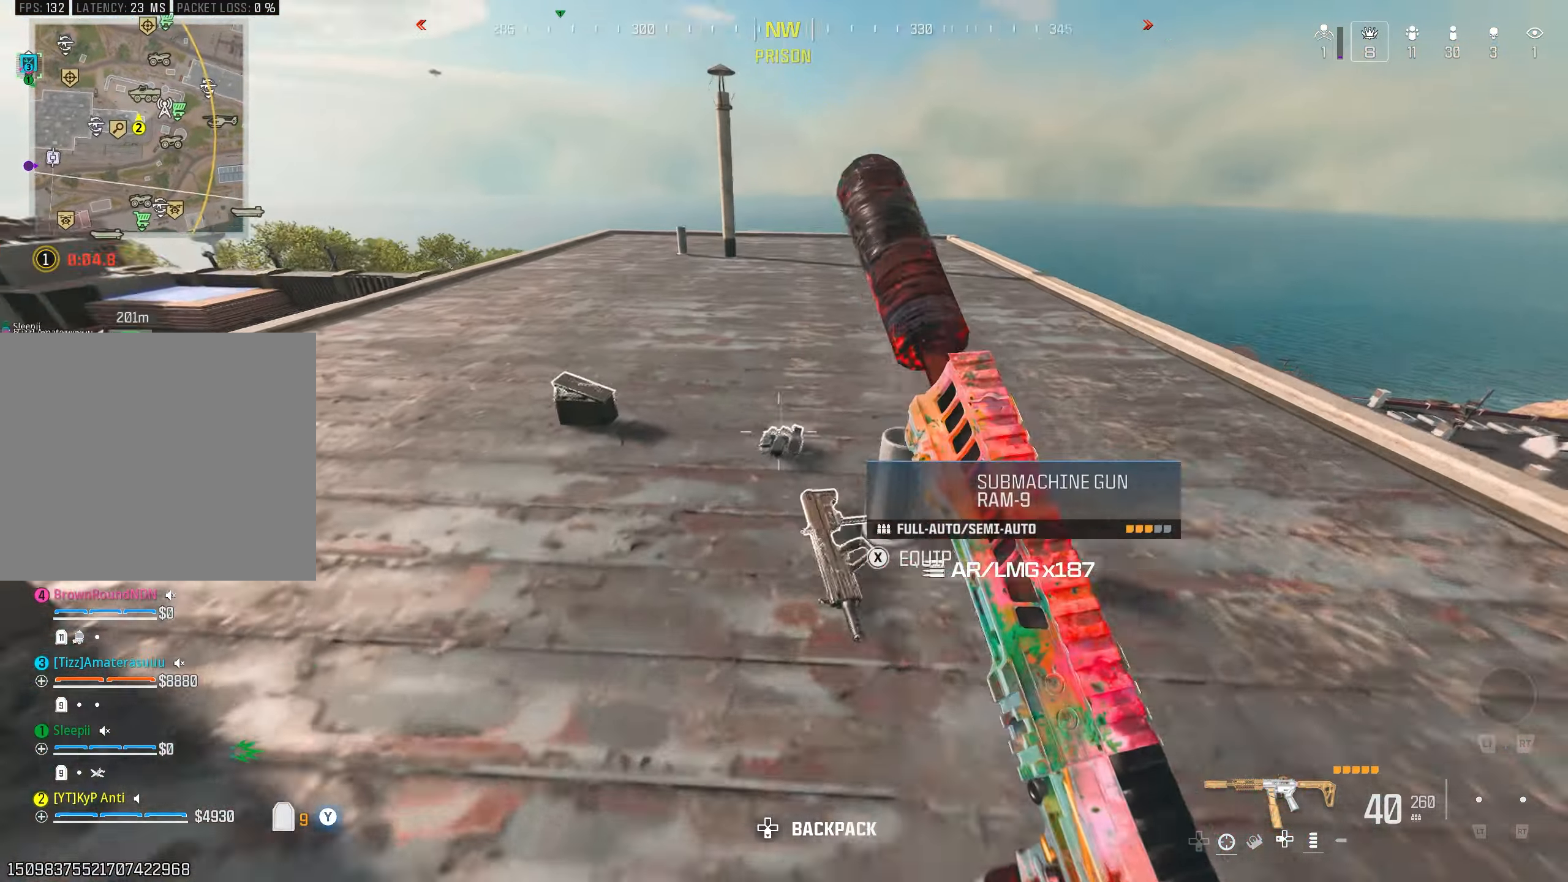
{"buttons": ["CROSS"], "left_stick": "up-right", "right_stick": "center", "events": [[117, "L2", "down"], [167, "right_stick", "up-left"], [184, "L2", "up"], [250, "CIRCLE", "down"], [334, "CIRCLE", "up"], [334, "right_stick", "center"], [417, "left_stick", "up-right"], [450, "CROSS", "down"]]}
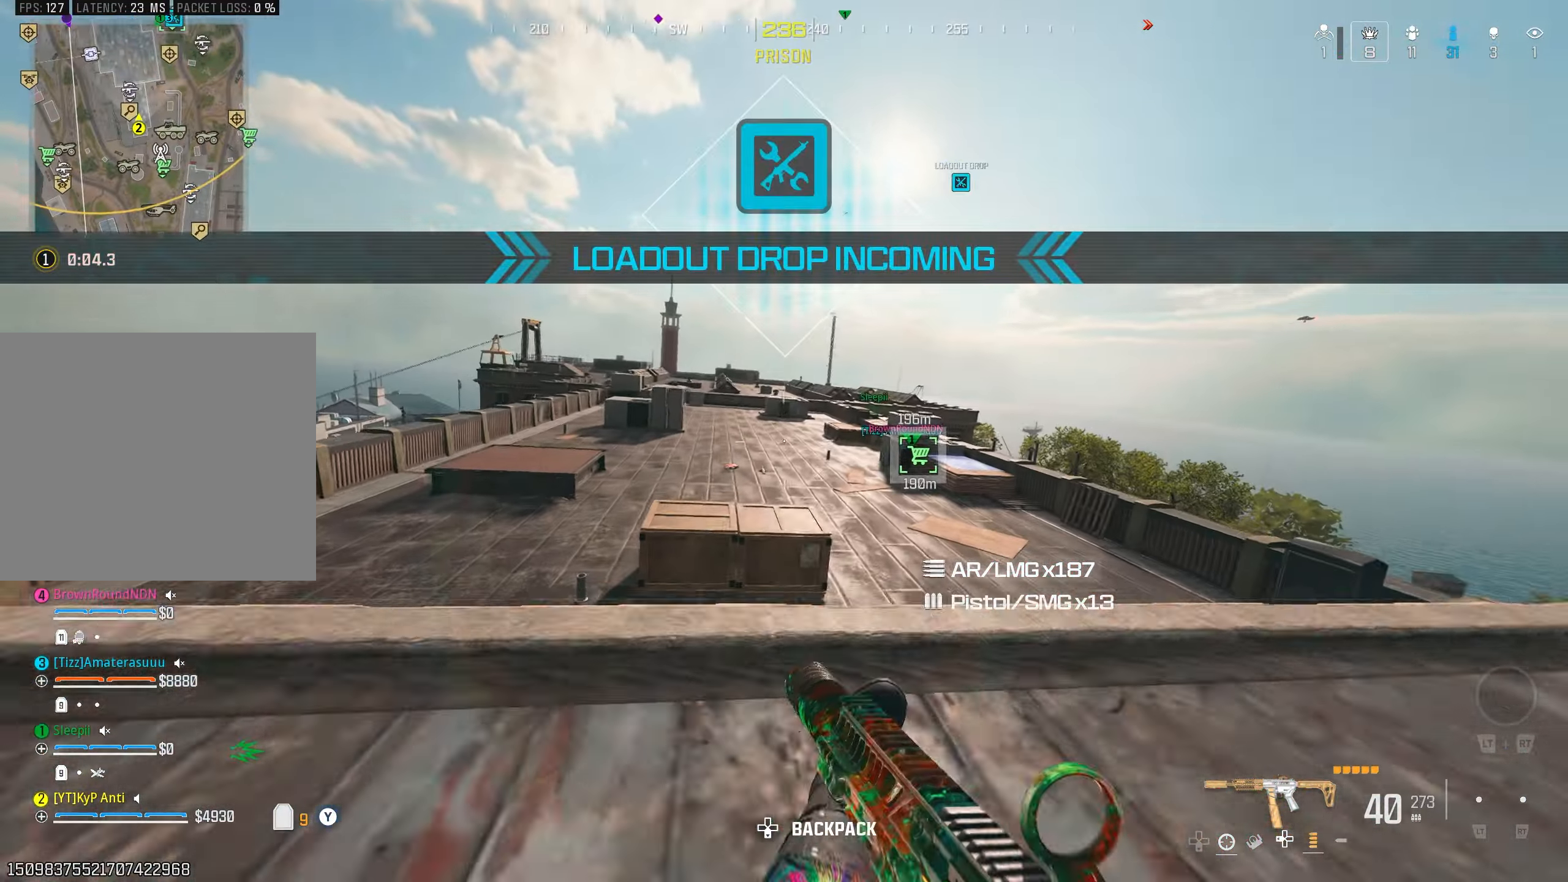
{"buttons": ["TRIANGLE"], "left_stick": "down", "right_stick": "left", "events": [[17, "CROSS", "up"], [34, "left_stick", "right"], [134, "TRIANGLE", "down"], [200, "left_stick", "down-right"], [217, "TRIANGLE", "up"], [400, "left_stick", "down"], [467, "right_stick", "left"], [484, "TRIANGLE", "down"]]}
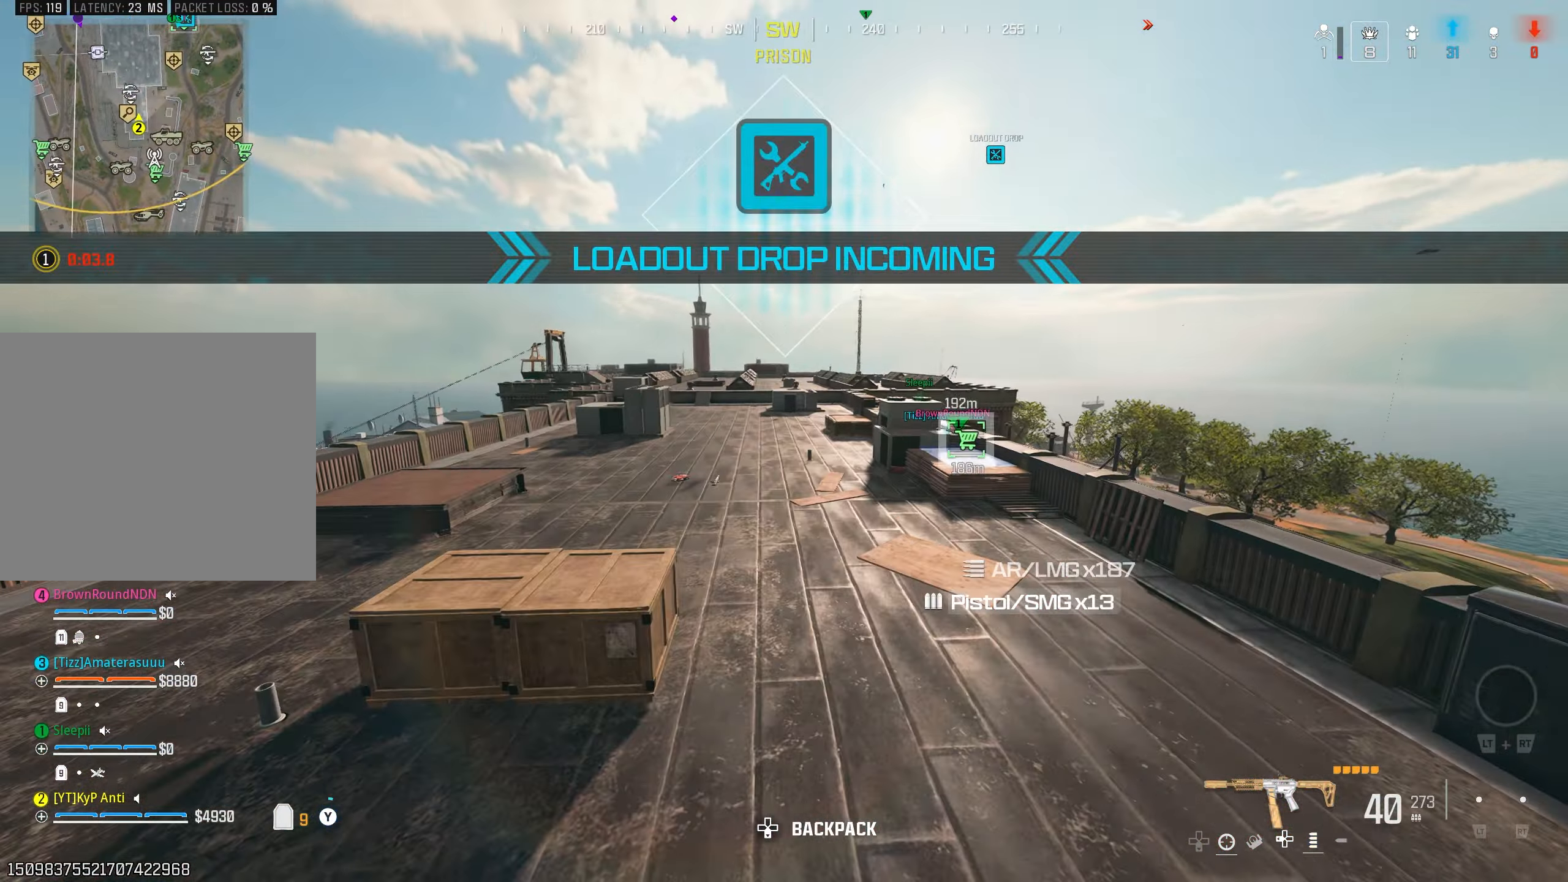
{"buttons": ["L2"], "left_stick": "up", "right_stick": "down-left", "events": [[17, "left_stick", "down-left"], [84, "TRIANGLE", "up"], [250, "left_stick", "up-left"], [300, "left_stick", "up"], [350, "right_stick", "up"], [400, "L2", "down"], [434, "right_stick", "center"], [500, "right_stick", "down-left"]]}
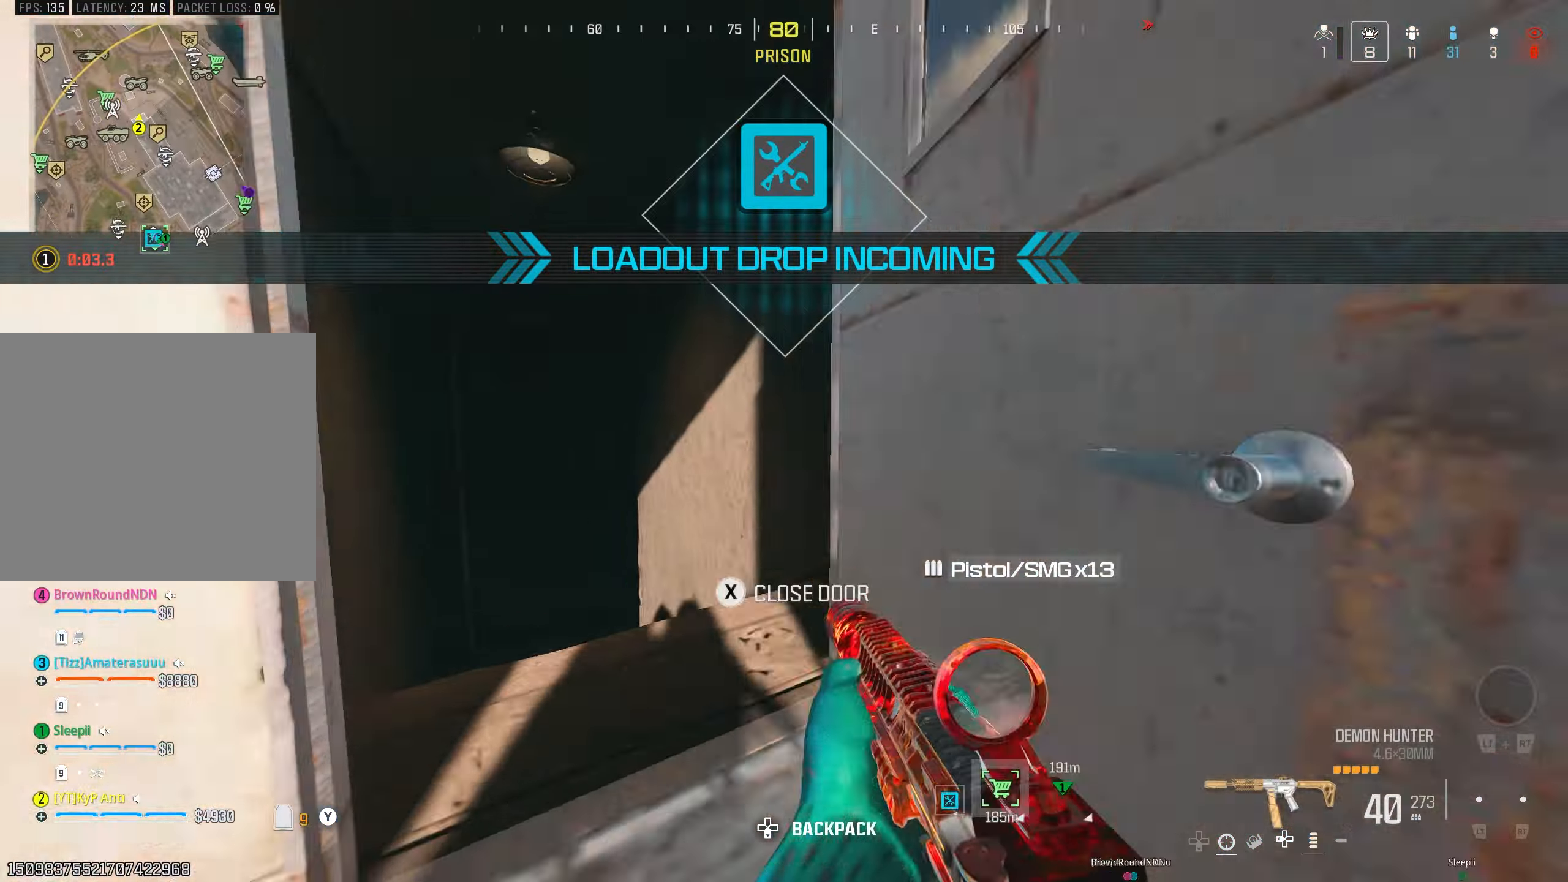
{"buttons": [], "left_stick": "up-left", "right_stick": "right", "events": [[17, "L2", "up"], [134, "right_stick", "down"], [167, "L2", "down"], [250, "L2", "up"], [250, "right_stick", "down-left"], [384, "right_stick", "right"], [417, "TRIANGLE", "down"], [467, "TRIANGLE", "up"], [500, "left_stick", "up-left"]]}
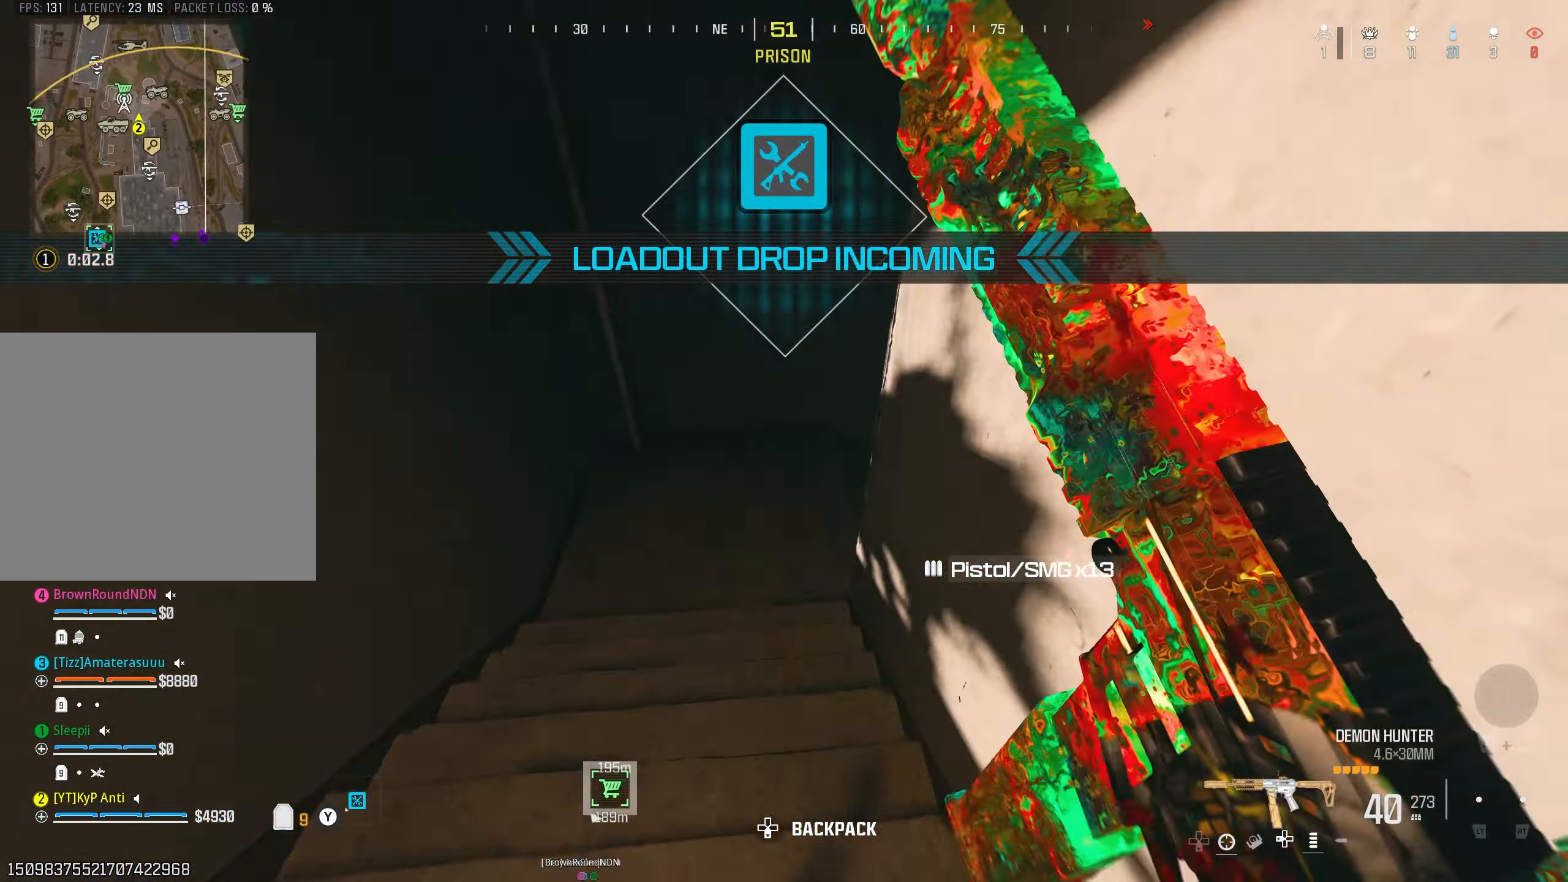
{"buttons": ["CIRCLE"], "left_stick": "up", "right_stick": "right", "events": [[350, "left_stick", "up"], [500, "CIRCLE", "down"]]}
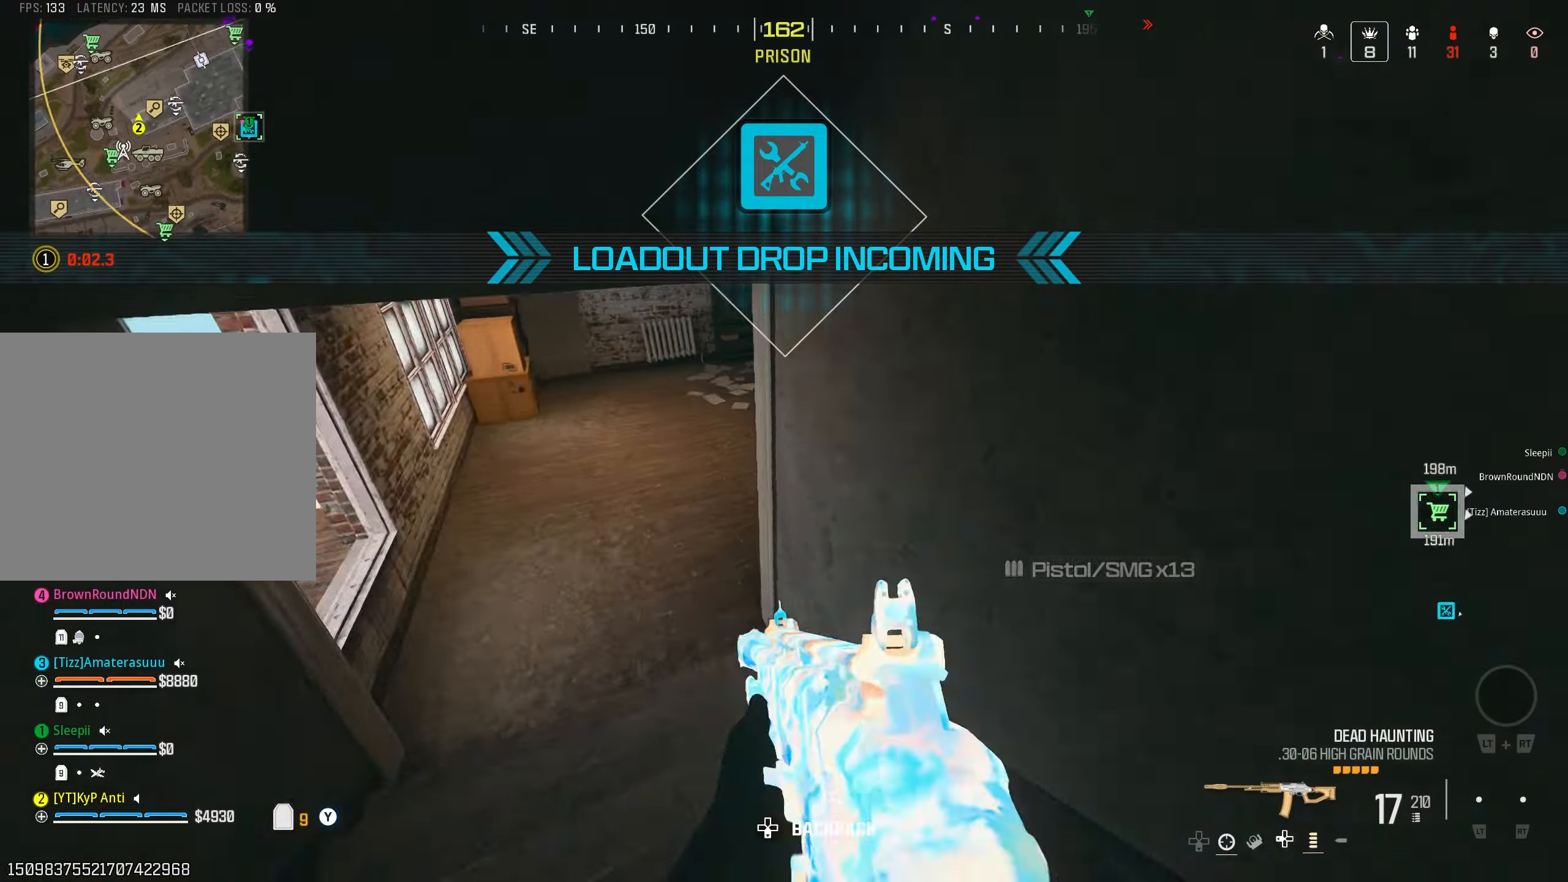
{"buttons": ["CROSS", "L1"], "left_stick": "up-right", "right_stick": "up-right", "events": [[50, "right_stick", "up-right"], [66, "left_stick", "up-left"], [100, "CIRCLE", "up"], [133, "L1", "down"], [333, "left_stick", "up"], [450, "left_stick", "up-right"], [466, "CROSS", "down"]]}
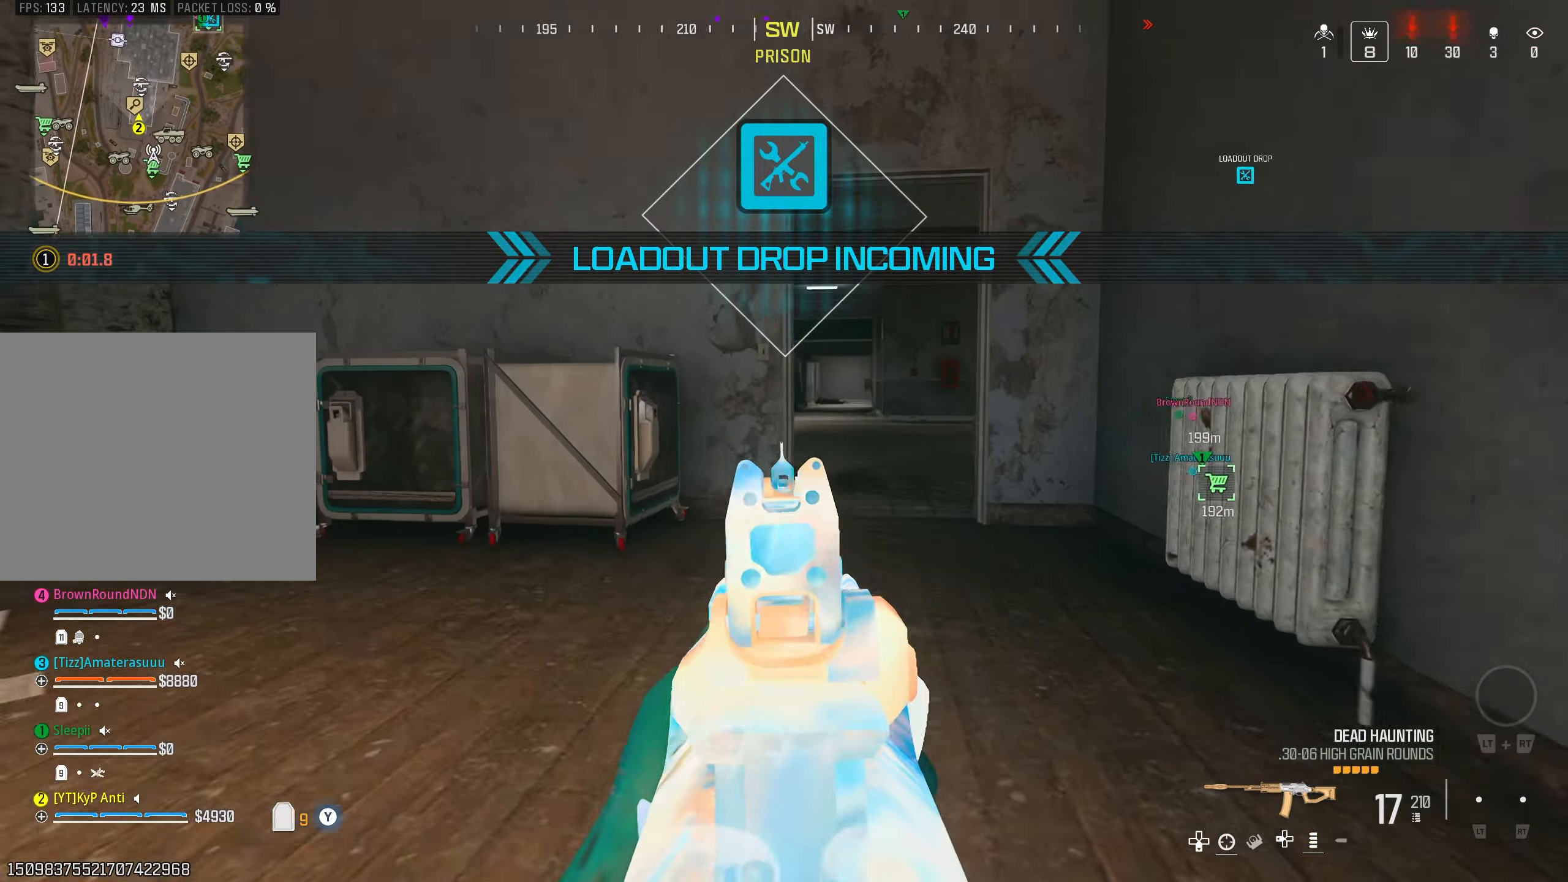
{"buttons": ["L1"], "left_stick": "right", "right_stick": "left", "events": [[50, "CROSS", "up"], [66, "right_stick", "right"], [100, "left_stick", "right"], [216, "right_stick", "center"], [400, "right_stick", "left"]]}
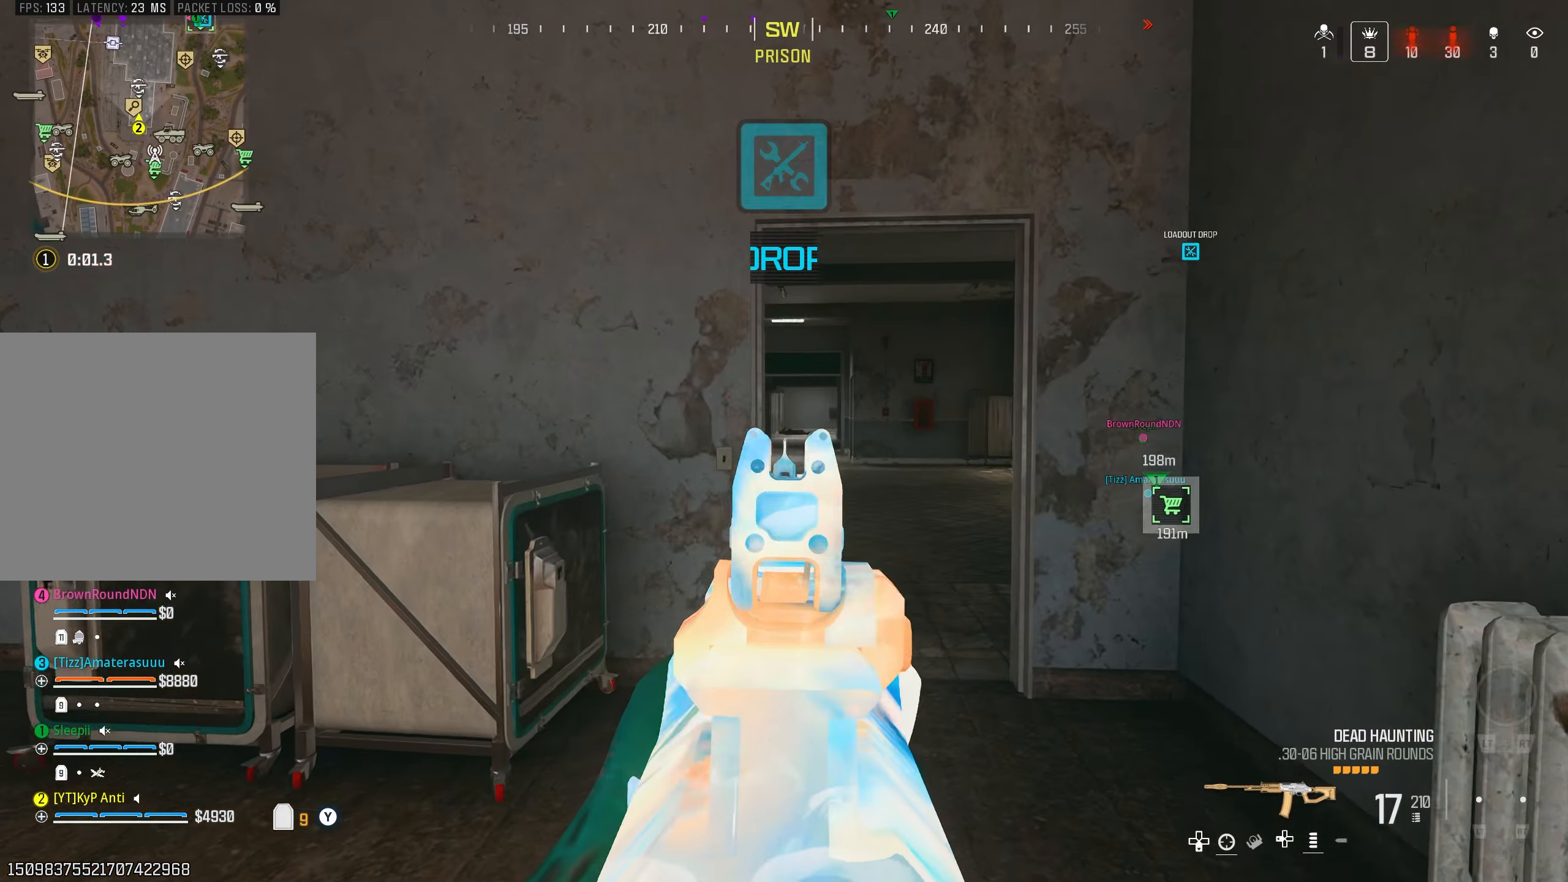
{"buttons": [], "left_stick": "up", "right_stick": "center", "events": [[50, "left_stick", "up-right"], [50, "right_stick", "center"], [300, "L1", "up"], [300, "left_stick", "up"], [316, "TRIANGLE", "down"], [366, "TRIANGLE", "up"]]}
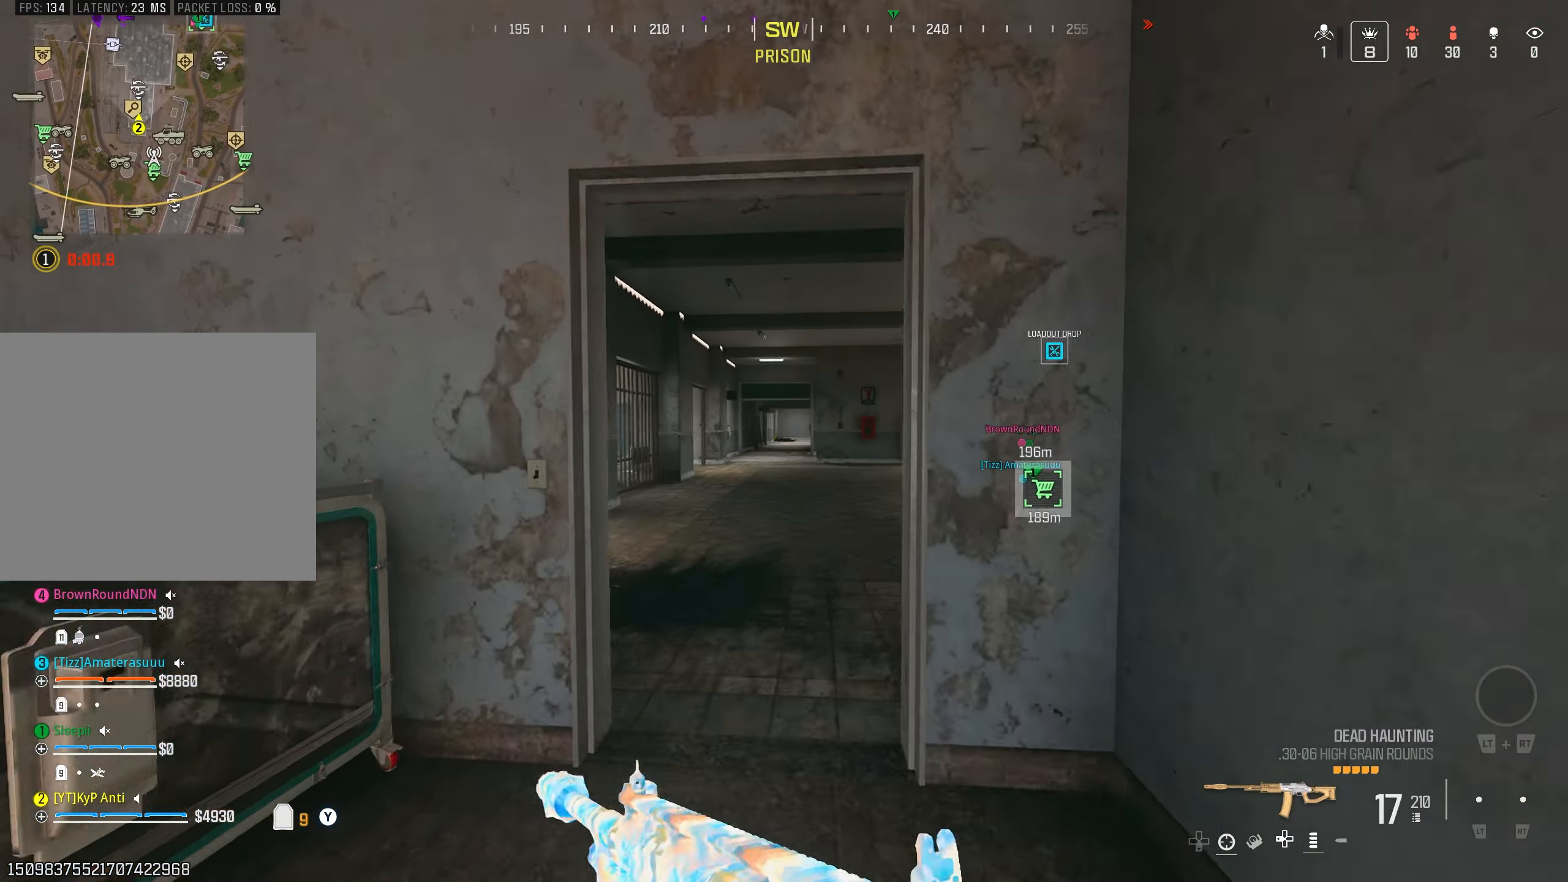
{"buttons": ["CIRCLE"], "left_stick": "right", "right_stick": "left", "events": [[16, "left_stick", "up-left"], [66, "right_stick", "right"], [166, "left_stick", "up"], [250, "right_stick", "center"], [366, "left_stick", "up-right"], [466, "CIRCLE", "down"], [466, "right_stick", "left"], [483, "left_stick", "right"]]}
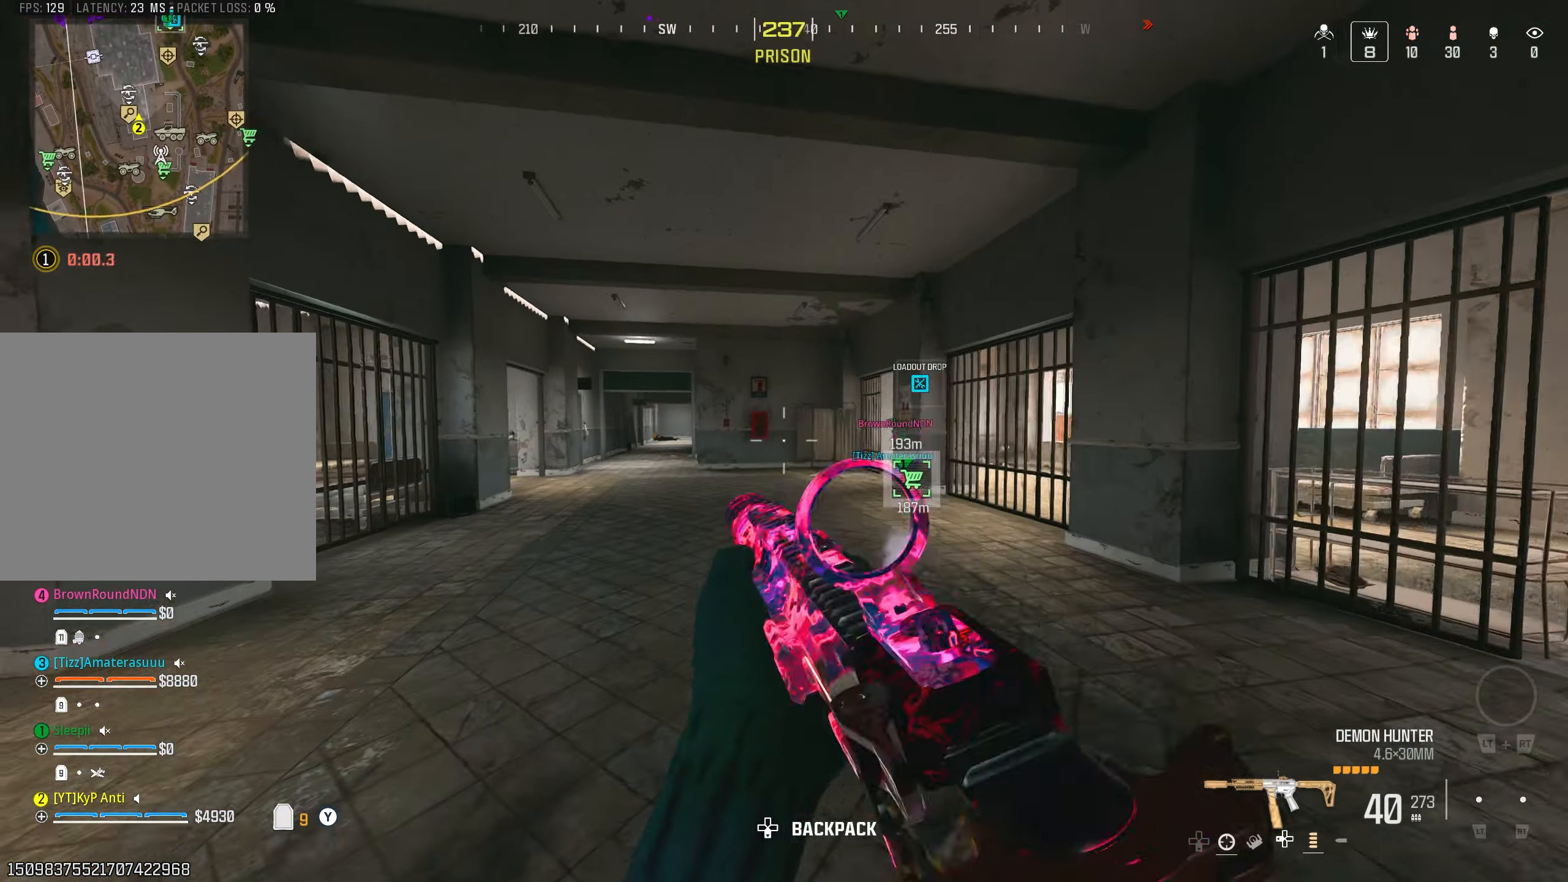
{"buttons": ["L2"], "left_stick": "up-right", "right_stick": "right", "events": [[50, "CIRCLE", "up"], [50, "L1", "down"], [150, "CROSS", "down"], [166, "right_stick", "center"], [233, "CROSS", "up"], [233, "left_stick", "up-right"], [266, "right_stick", "up"], [350, "L1", "up"], [383, "right_stick", "right"], [483, "L2", "down"]]}
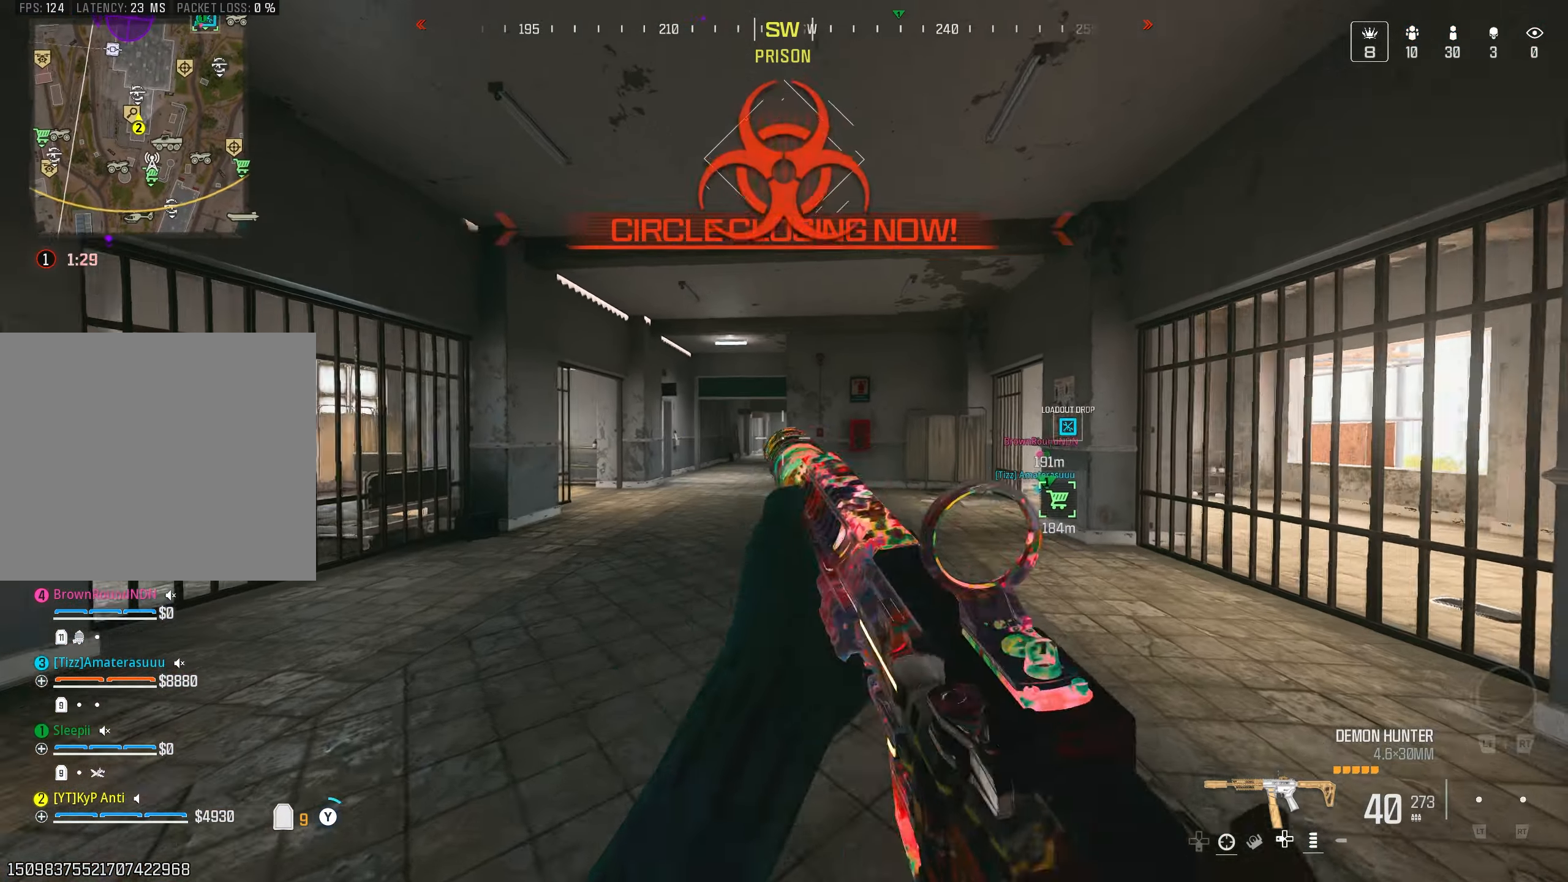
{"buttons": ["CIRCLE"], "left_stick": "up-left", "right_stick": "right", "events": [[66, "L2", "up"], [133, "right_stick", "down"], [183, "left_stick", "up"], [200, "L2", "down"], [200, "right_stick", "left"], [283, "L2", "up"], [366, "right_stick", "up"], [400, "left_stick", "up-left"], [433, "CIRCLE", "down"], [500, "right_stick", "right"]]}
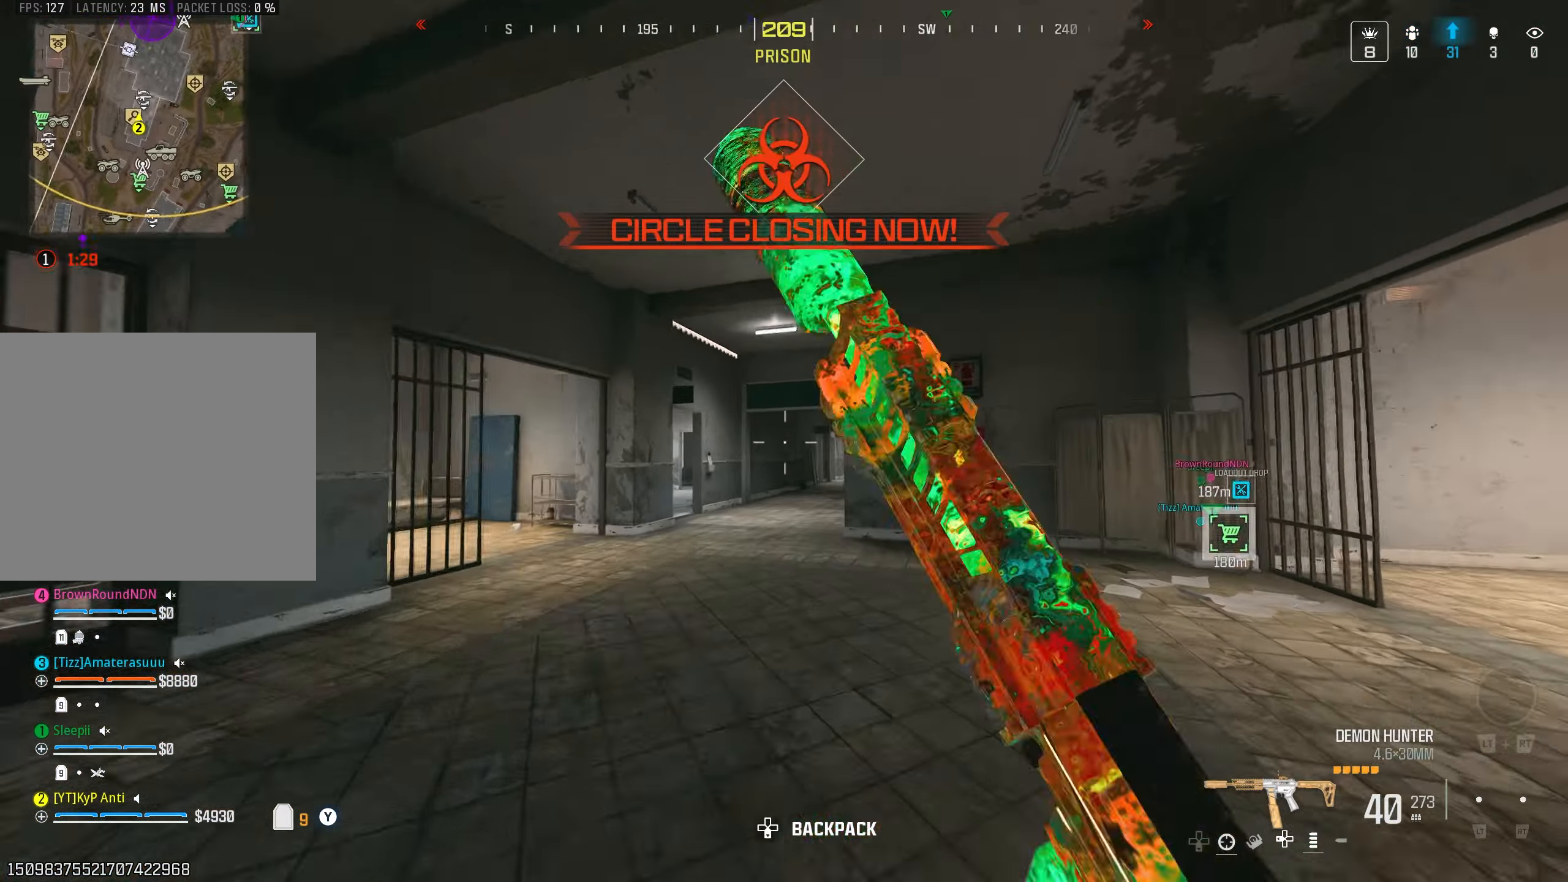
{"buttons": ["L1"], "left_stick": "up-left", "right_stick": "down-right", "events": [[33, "CIRCLE", "up"], [33, "L1", "down"], [133, "right_stick", "down-right"], [250, "left_stick", "left"], [350, "L1", "up"], [383, "CROSS", "down"], [450, "CROSS", "up"], [450, "L1", "down"], [450, "left_stick", "up-left"]]}
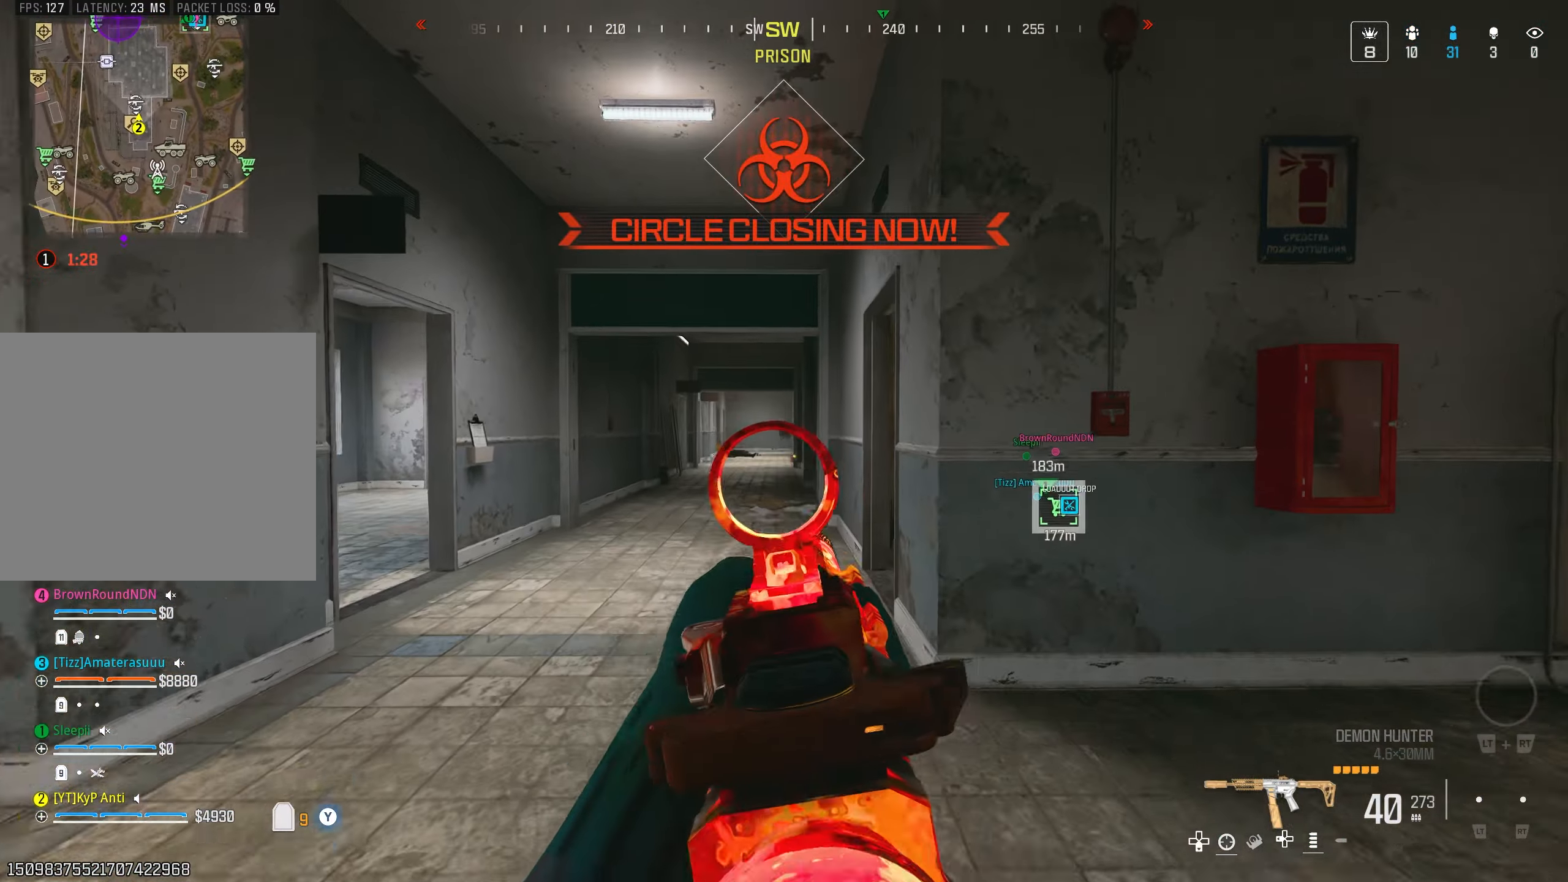
{"buttons": ["L2"], "left_stick": "up", "right_stick": "right", "events": [[66, "L1", "up"], [83, "left_stick", "up"], [100, "right_stick", "right"], [216, "L2", "down"], [283, "L2", "up"], [500, "L2", "down"]]}
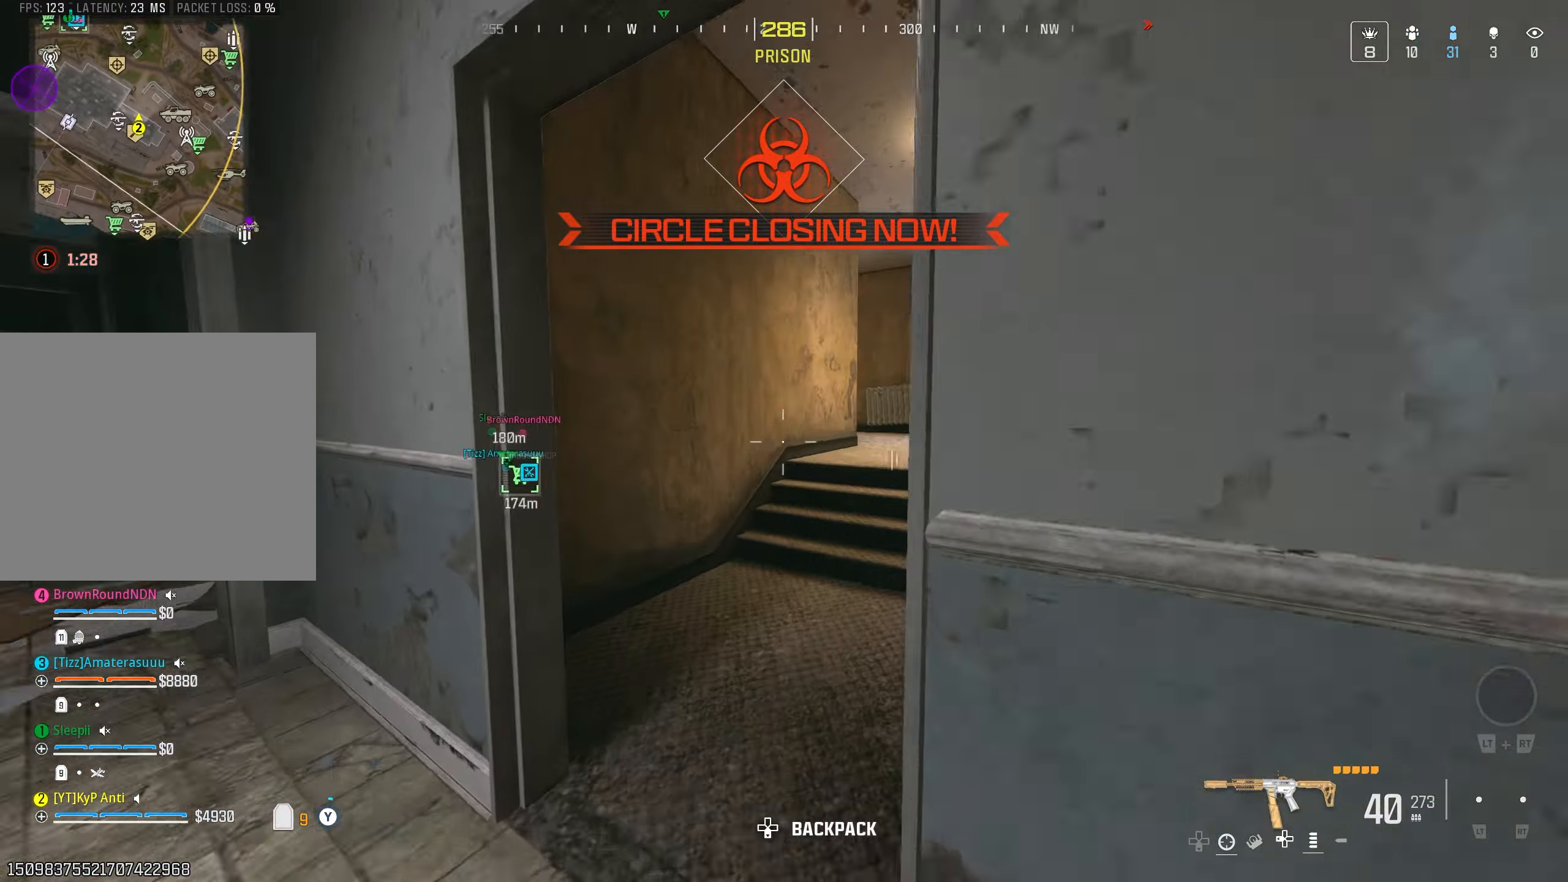
{"buttons": [], "left_stick": "up", "right_stick": "left"}
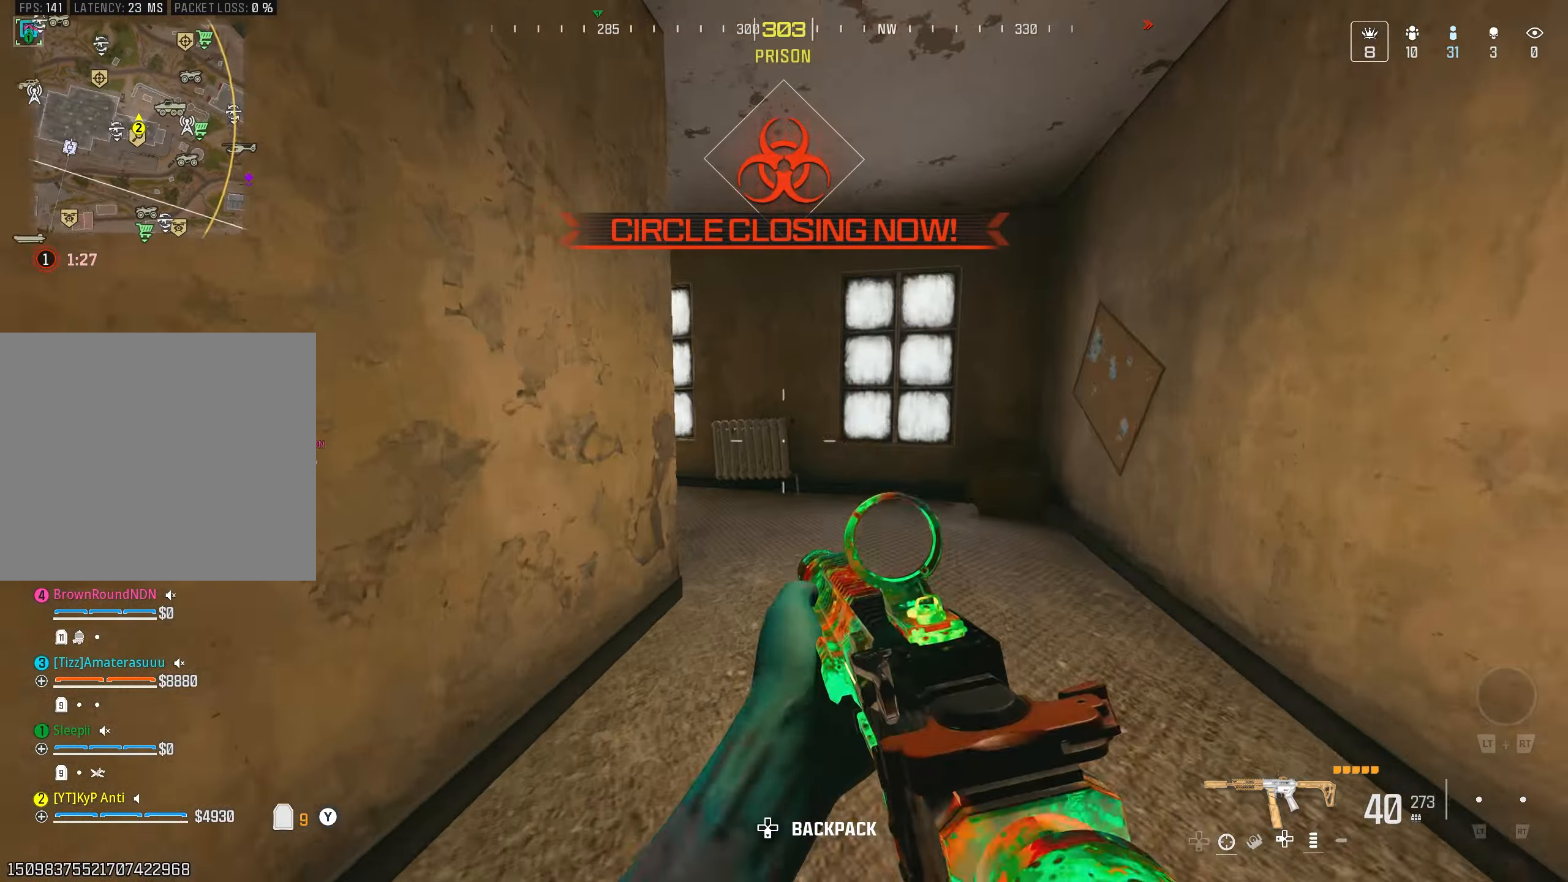
{"buttons": ["L2"], "left_stick": "up-right", "right_stick": "left", "events": [[166, "L2", "down"], [266, "L2", "up"], [300, "left_stick", "up-right"], [450, "L2", "down"]]}
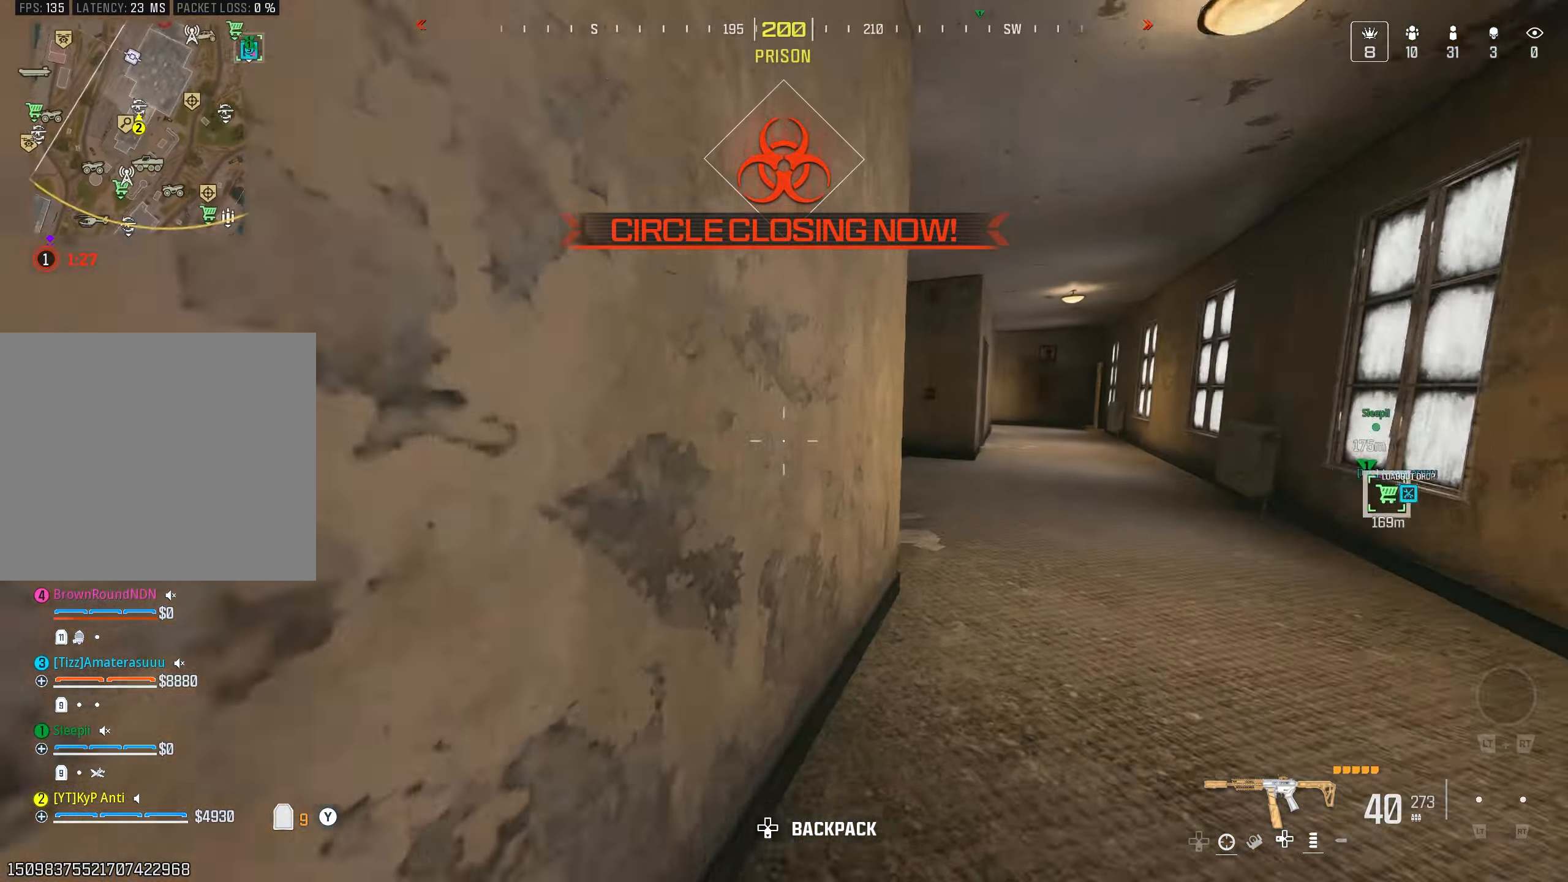
{"buttons": [], "left_stick": "up", "right_stick": "left", "events": [[50, "left_stick", "up"], [83, "L2", "up"], [100, "right_stick", "center"], [150, "left_stick", "up-right"], [166, "right_stick", "right"], [333, "left_stick", "up"], [333, "right_stick", "left"], [350, "L2", "down"], [450, "L2", "up"]]}
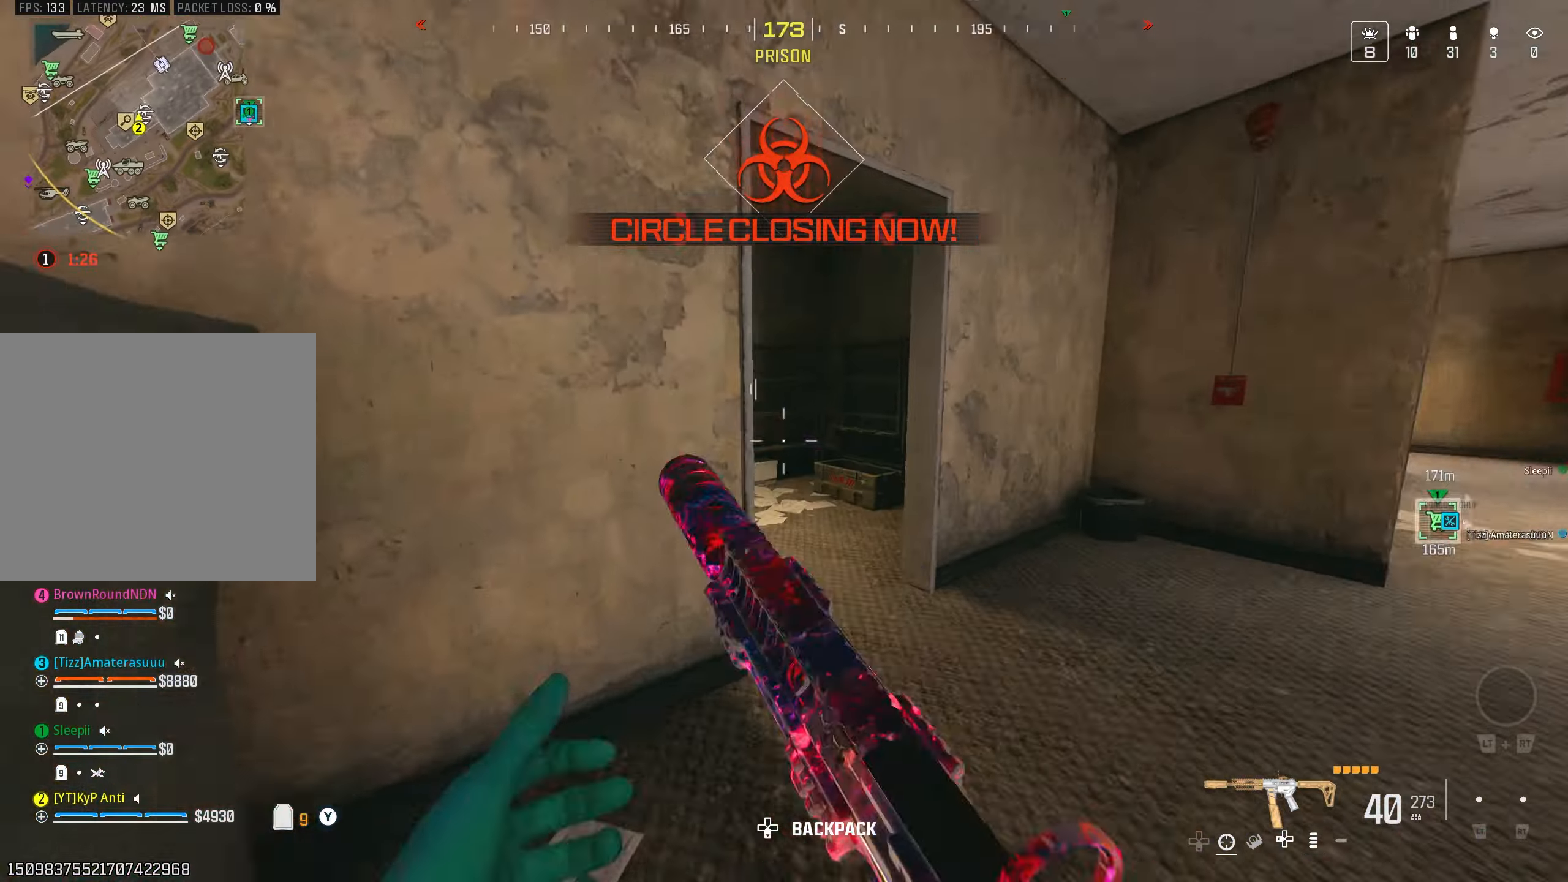
{"buttons": [], "left_stick": "right", "right_stick": "left", "events": [[183, "left_stick", "right"]]}
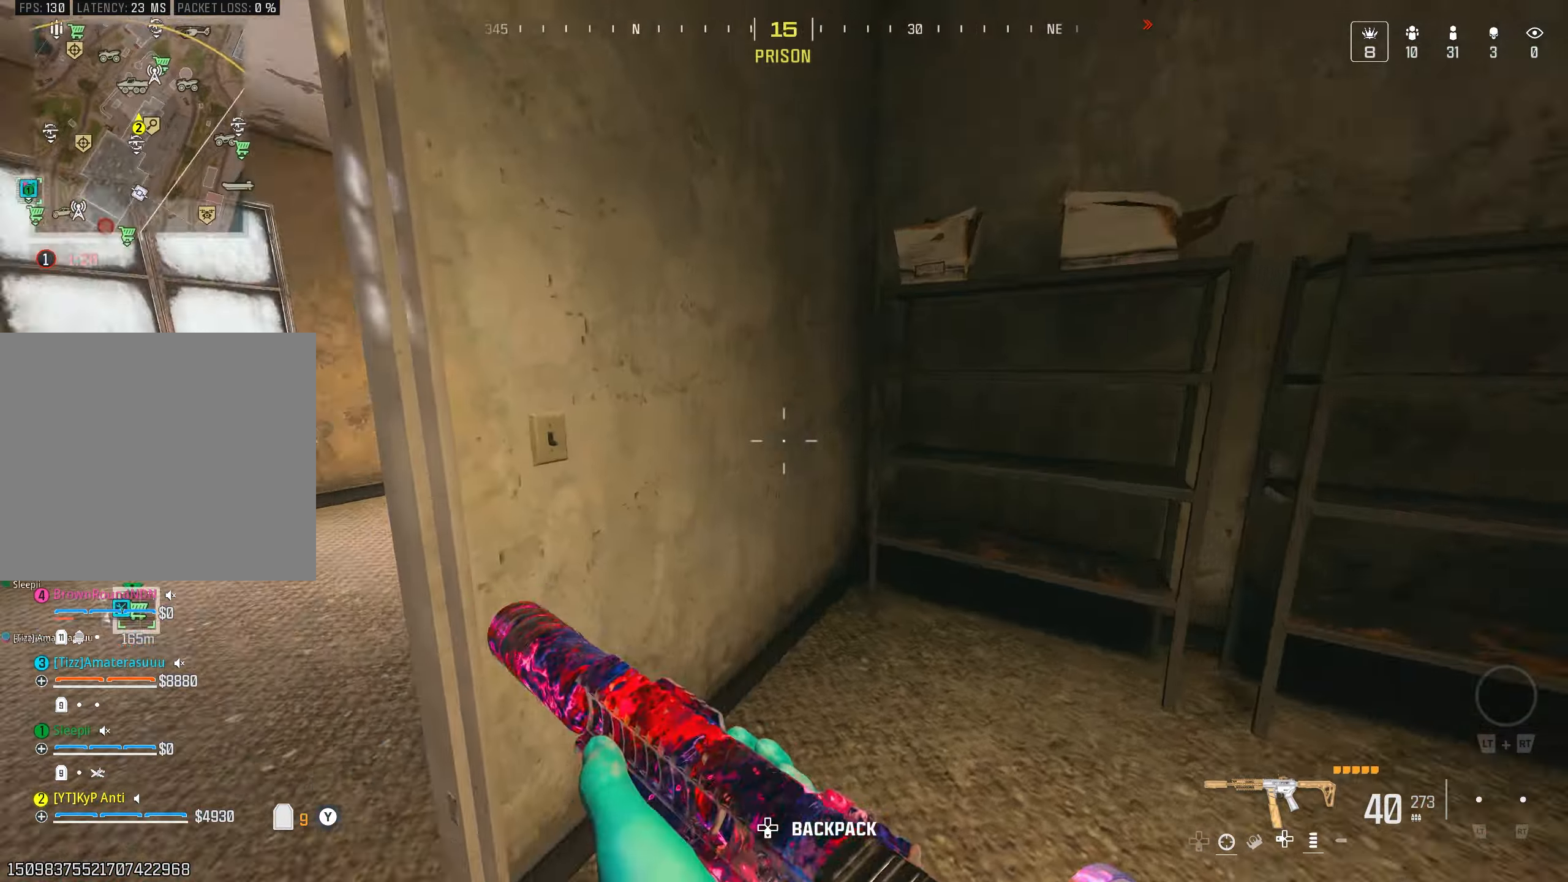
{"buttons": [], "left_stick": "up-right", "right_stick": "left", "events": [[116, "left_stick", "up"], [250, "right_stick", "center"], [333, "left_stick", "up-right"], [333, "right_stick", "up-right"], [350, "L2", "down"], [416, "L2", "up"], [416, "right_stick", "down-right"], [483, "right_stick", "left"]]}